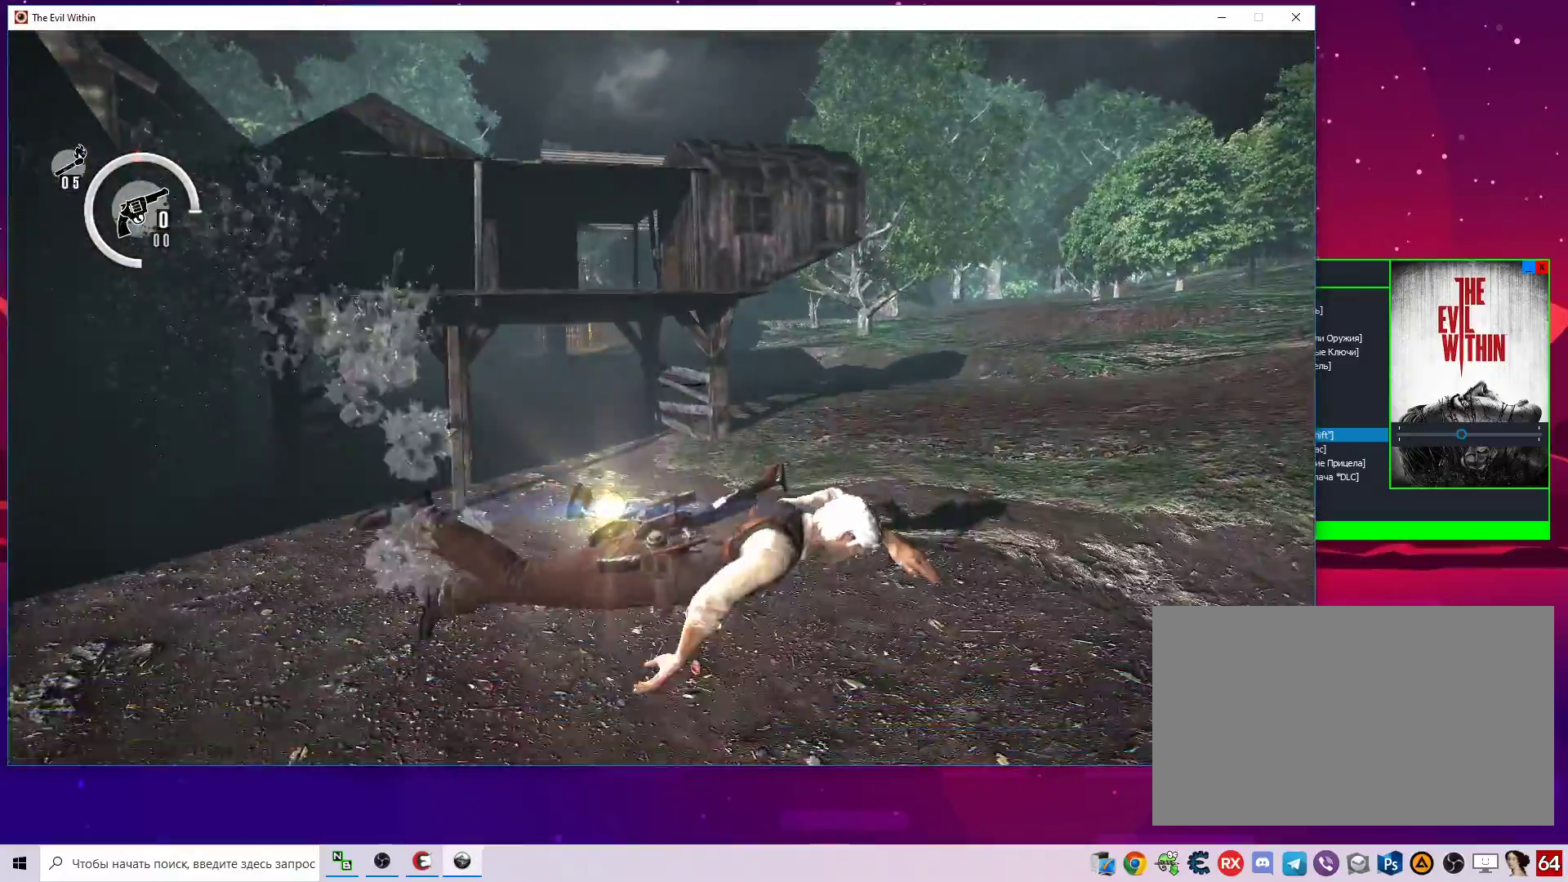
Gameplay with keyboard and mouse; each line is a JSON object with the keys and mouse buttons held at the frame after it. "events" lists presses ("down") and releases ("up") of "1", "2", "3", "4", "5", "a", "alt", "c", "caps_lock", "ctrl", "d", "e", "f", "g", "q", "r", "s", "shift", "space", "t", "tab", "v", "w", "x", "z", "mouse_left", "mouse_wheel" and "mouse_right" between this image and that frame as [ms after this image, input, new state], when the widget could be followed in between. "mouse_left", "mouse_wheel", "mouse_right" = the "left", "wheel", "right" buttons of the "mouse" list. No other keys are recorded. "wheel" means that the mouse wheel is clicked or scrolled. "mouse_move" is the direction in which the mouse moves at that frame (one of eight, or "still"), when it could be read.
{"keys": ["a", "w"], "mouse": [], "mouse_move": "still", "events": [[283, "a", "down"], [283, "d", "up"], [283, "w", "down"]]}
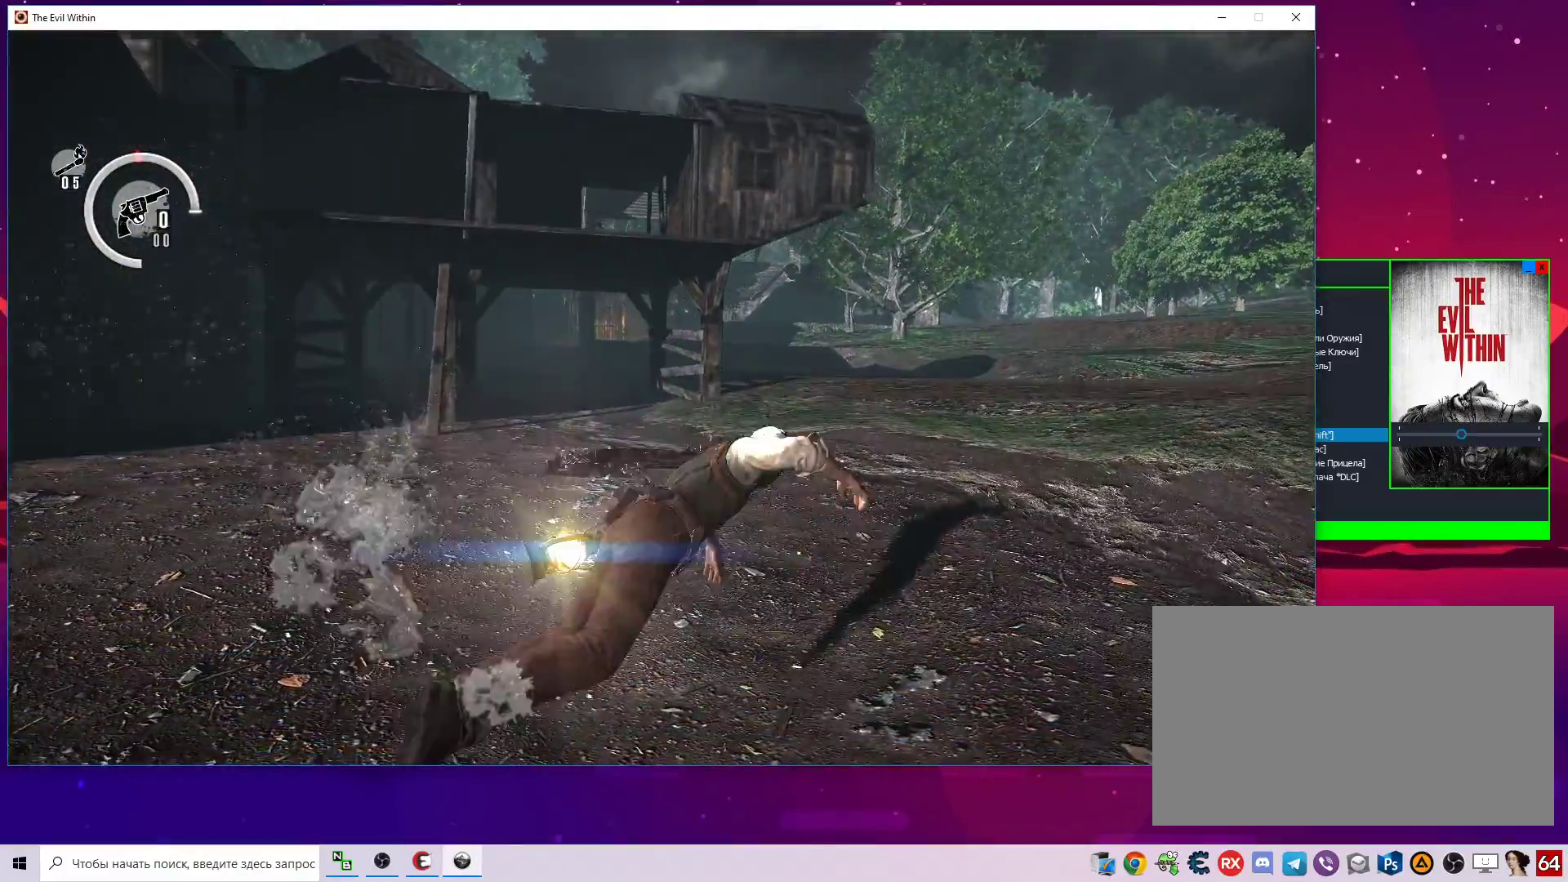
{"keys": ["a", "w"], "mouse": [], "mouse_move": "still", "events": []}
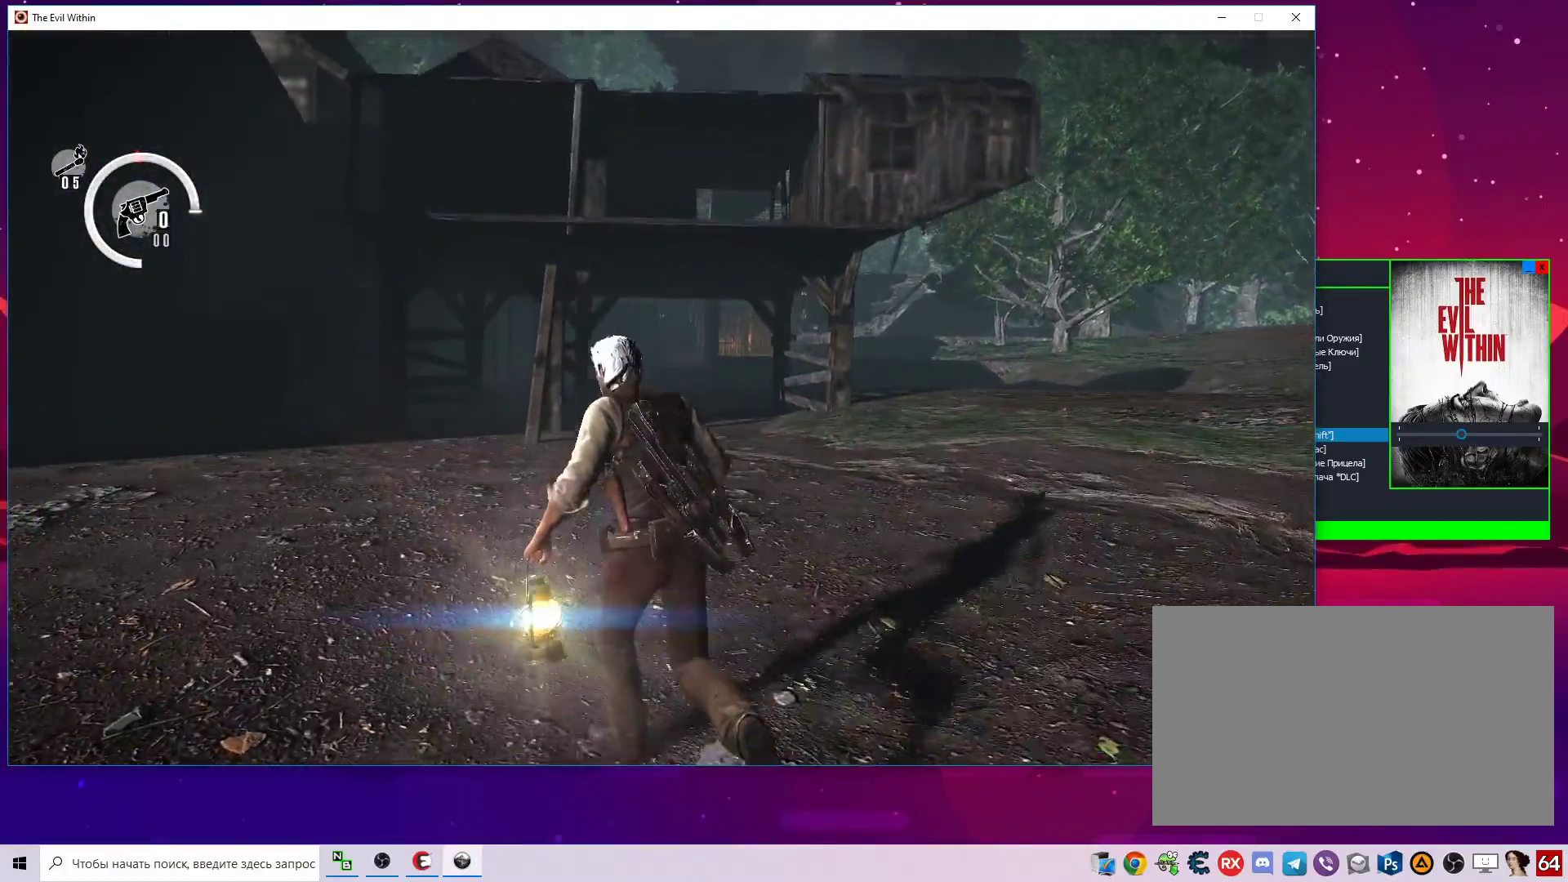
{"keys": ["w"], "mouse": [], "mouse_move": "still", "events": [[233, "a", "up"]]}
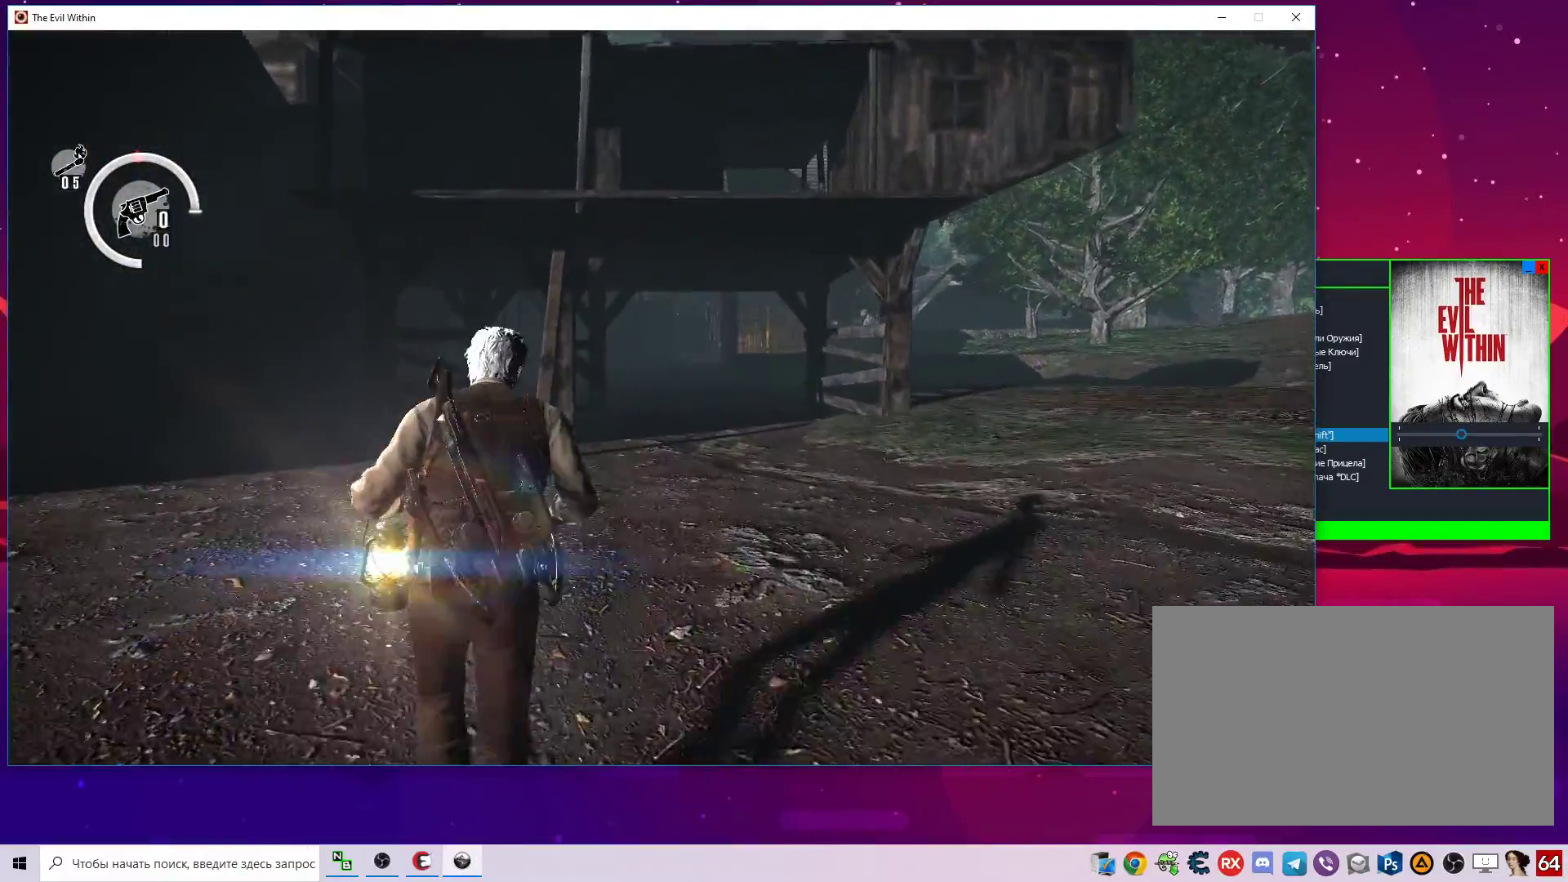
{"keys": ["a", "w"], "mouse": [], "mouse_move": "down-right", "events": [[433, "a", "down"]]}
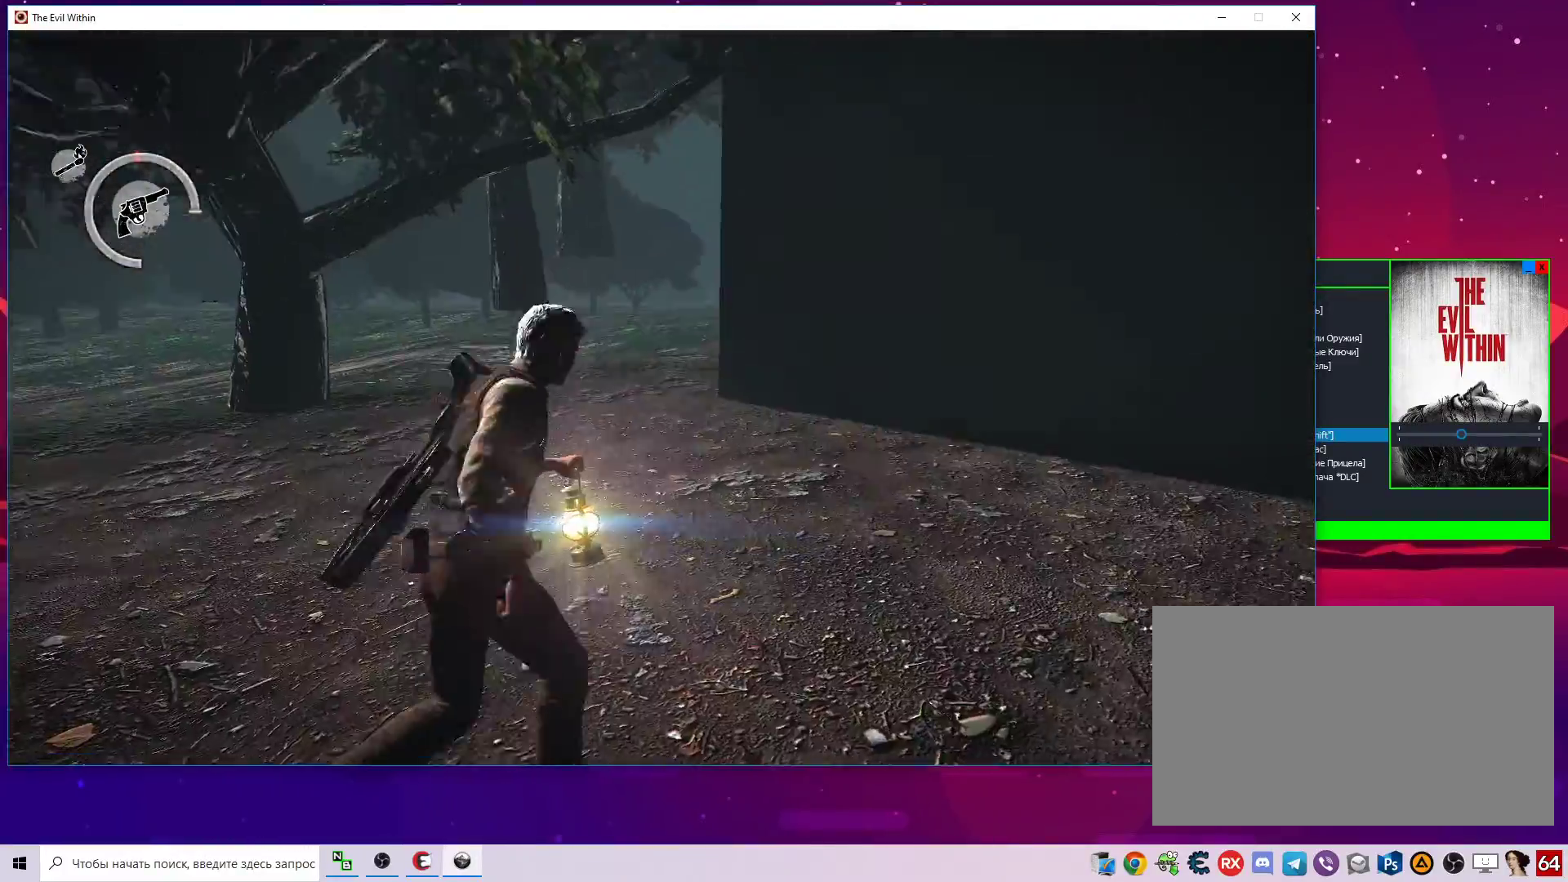
{"keys": ["a", "w"], "mouse": [], "mouse_move": "still", "events": []}
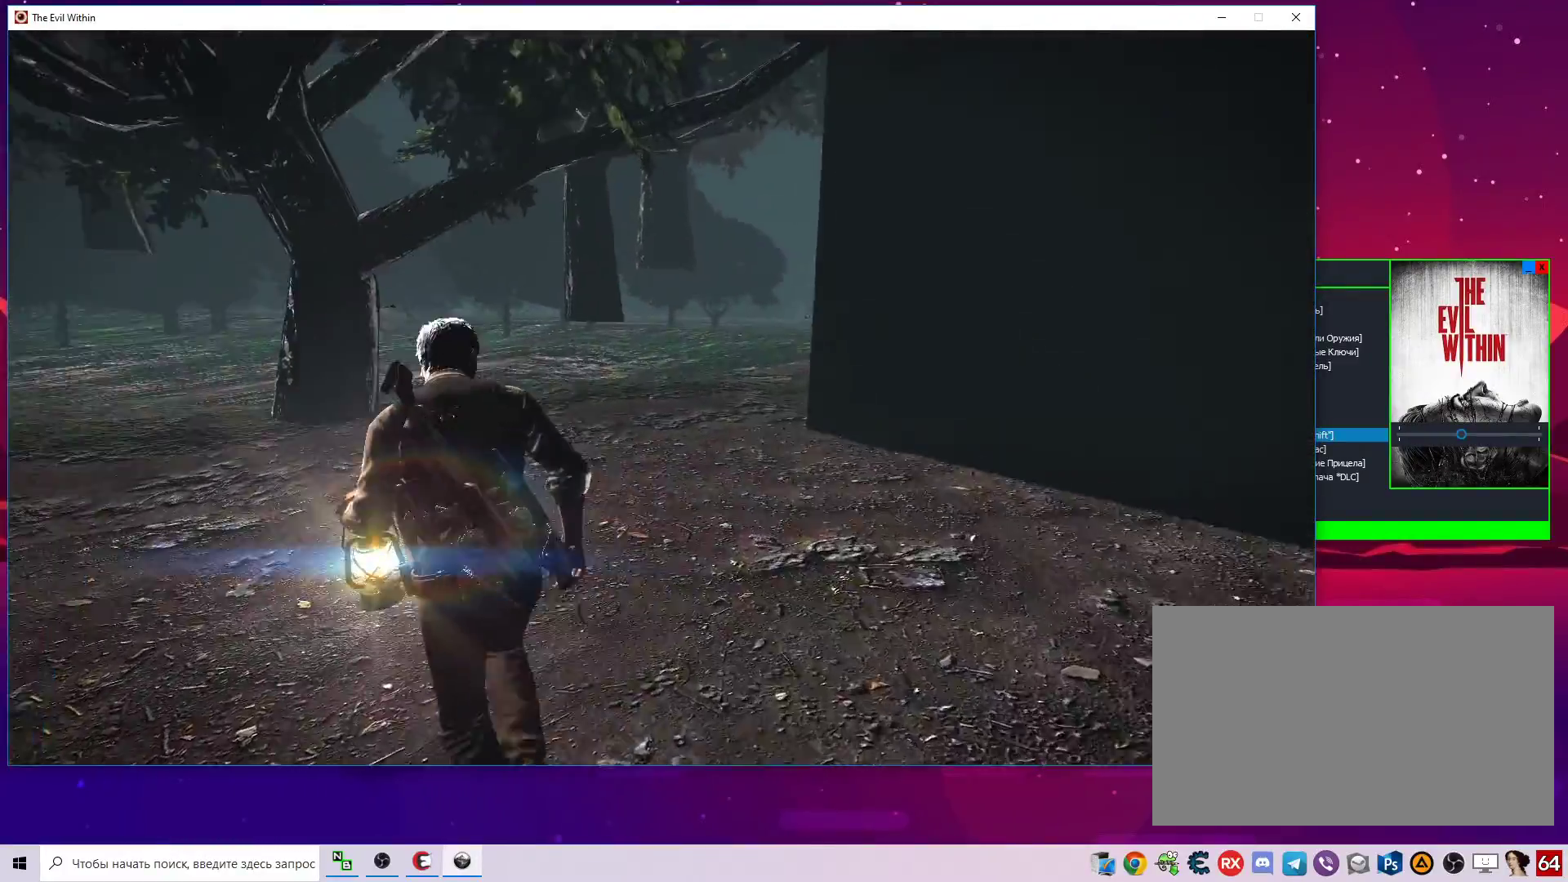
{"keys": ["d", "s"], "mouse": [], "mouse_move": "right", "events": [[233, "w", "up"], [317, "s", "down"], [417, "a", "up"], [500, "d", "down"]]}
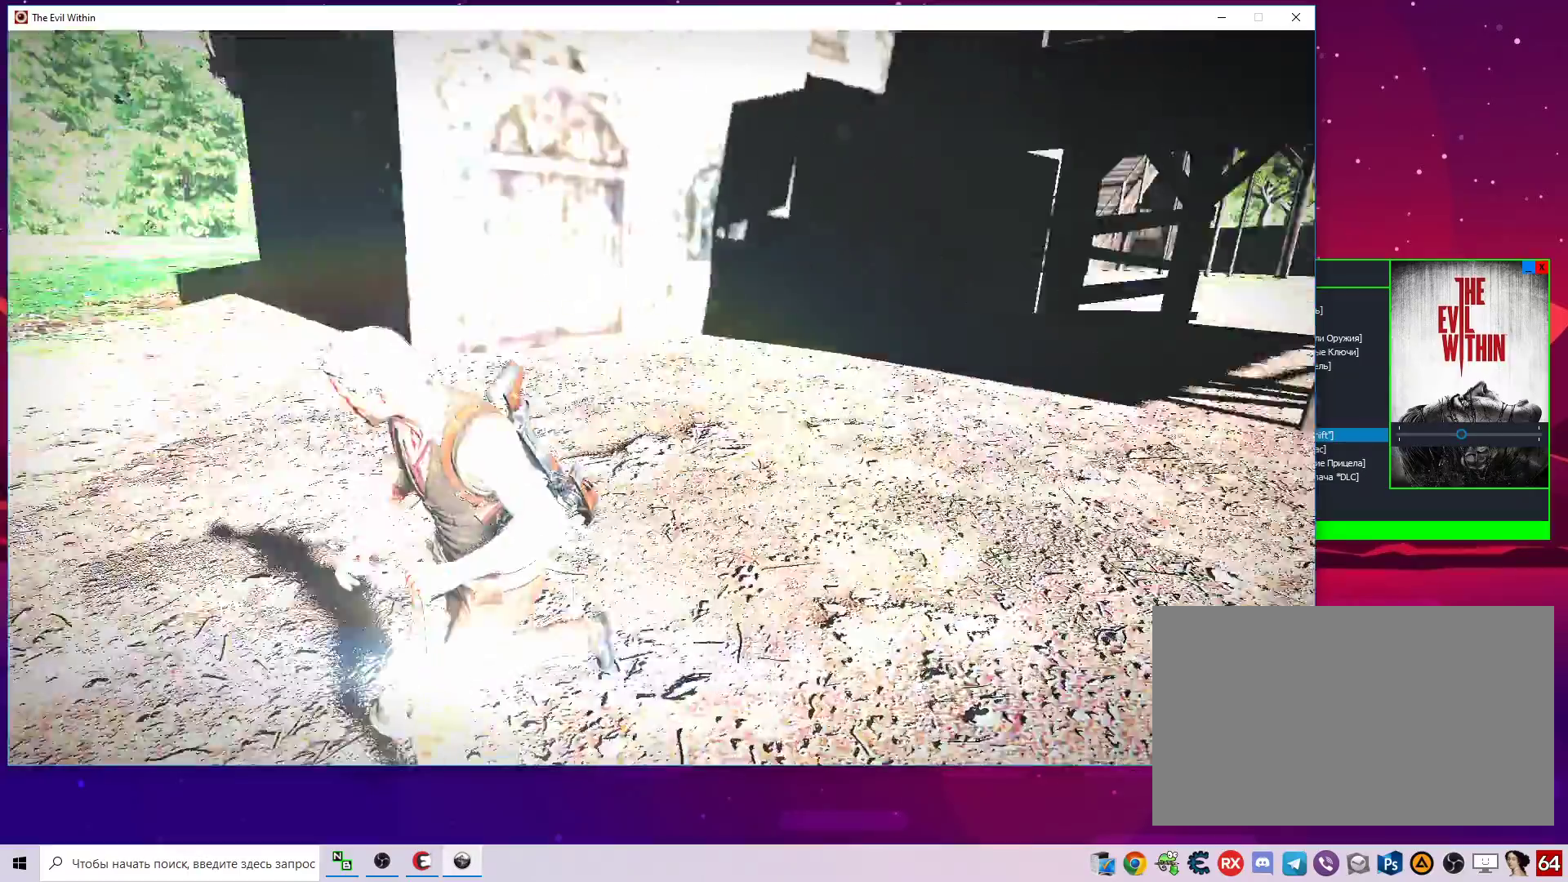
{"keys": ["d"], "mouse": [], "mouse_move": "up-right", "events": [[150, "s", "up"]]}
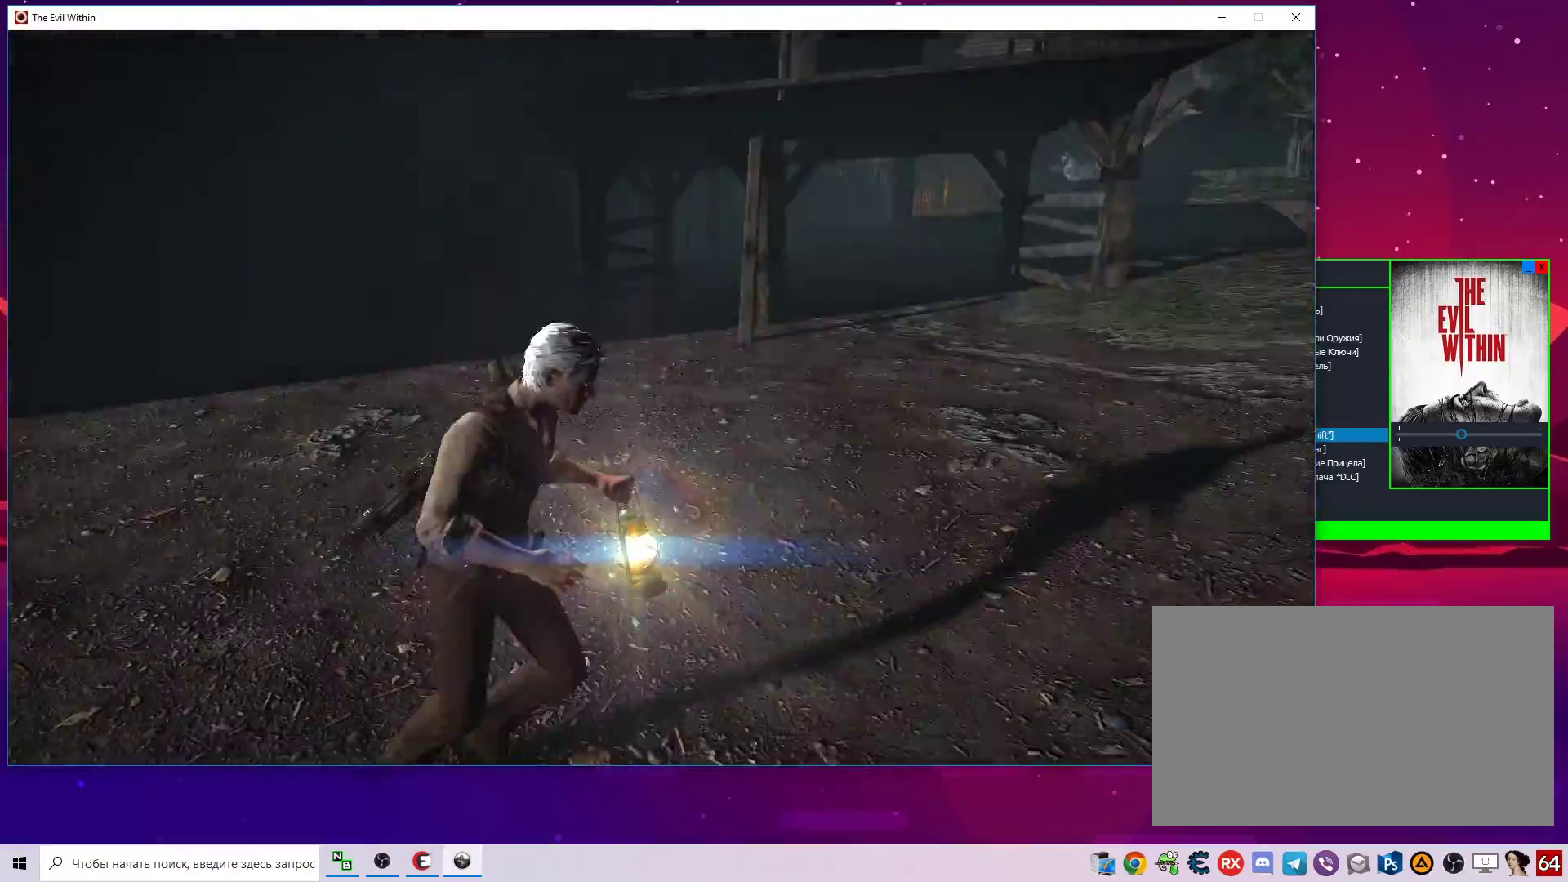
{"keys": [], "mouse": [], "mouse_move": "up-right", "events": [[117, "3", "down"], [117, "d", "up"], [200, "3", "up"]]}
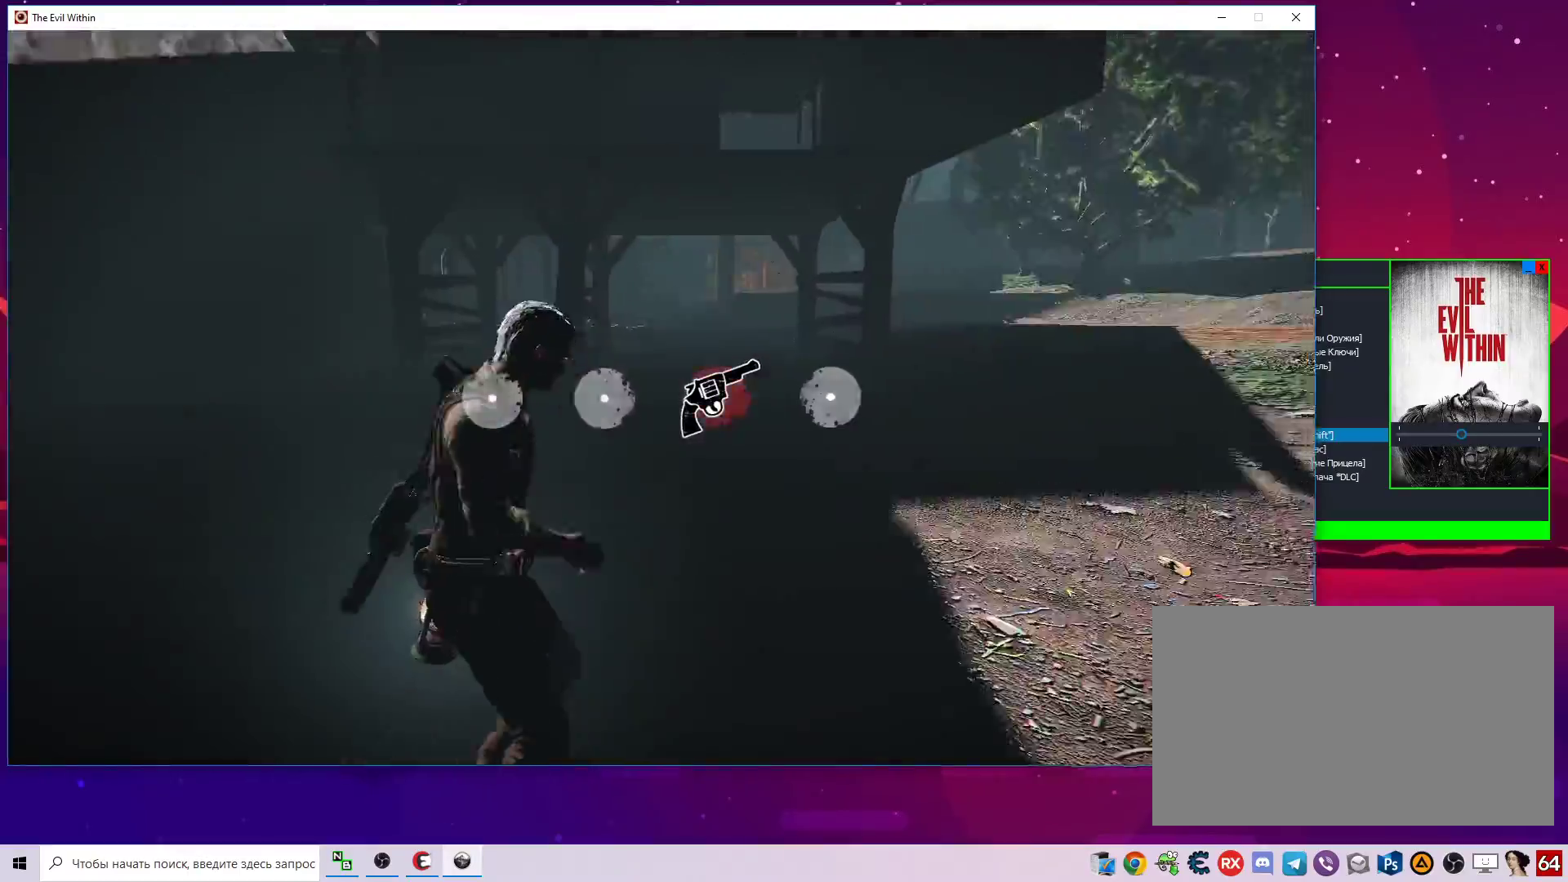
{"keys": [], "mouse": ["right"], "mouse_move": "still", "events": [[317, "mouse_right", "down"]]}
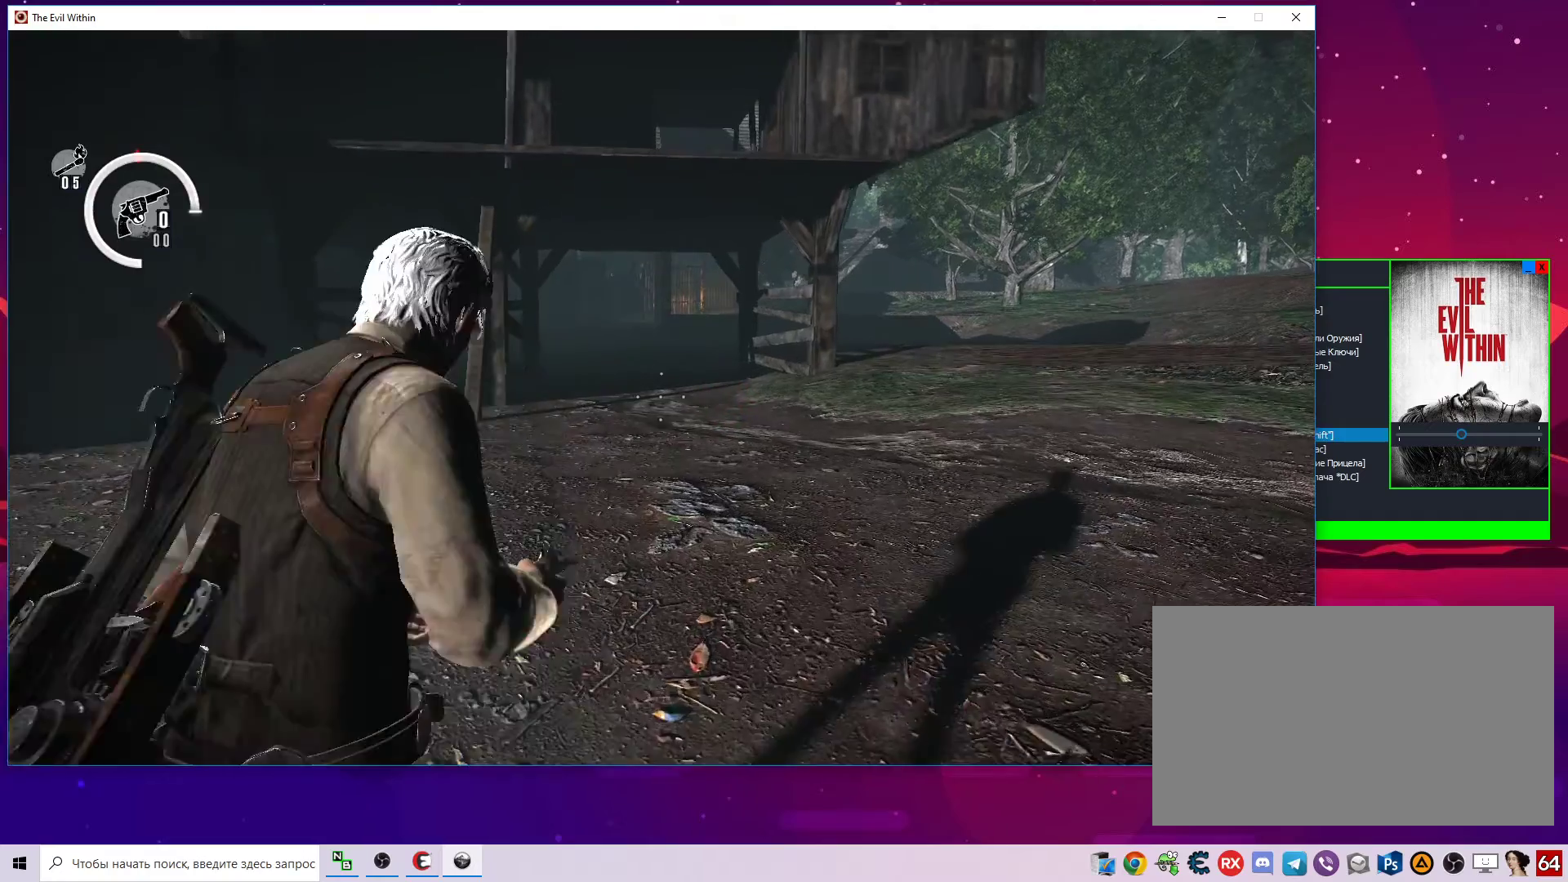
{"keys": [], "mouse": [], "mouse_move": "still", "events": [[333, "mouse_right", "up"]]}
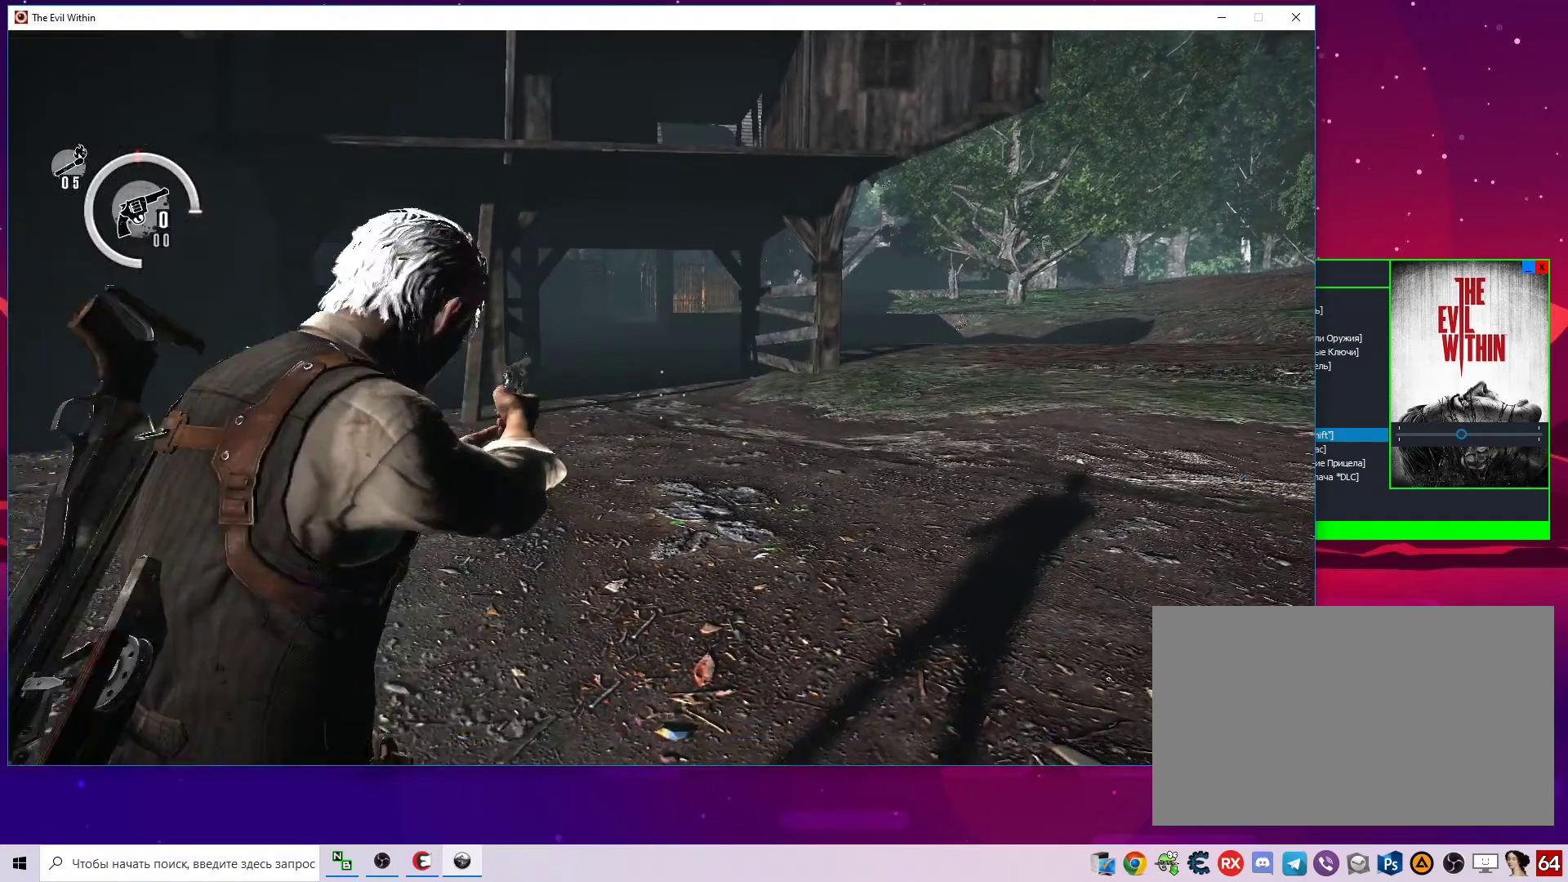
{"keys": [], "mouse": [], "mouse_move": "still", "events": [[167, "v", "down"], [250, "v", "up"]]}
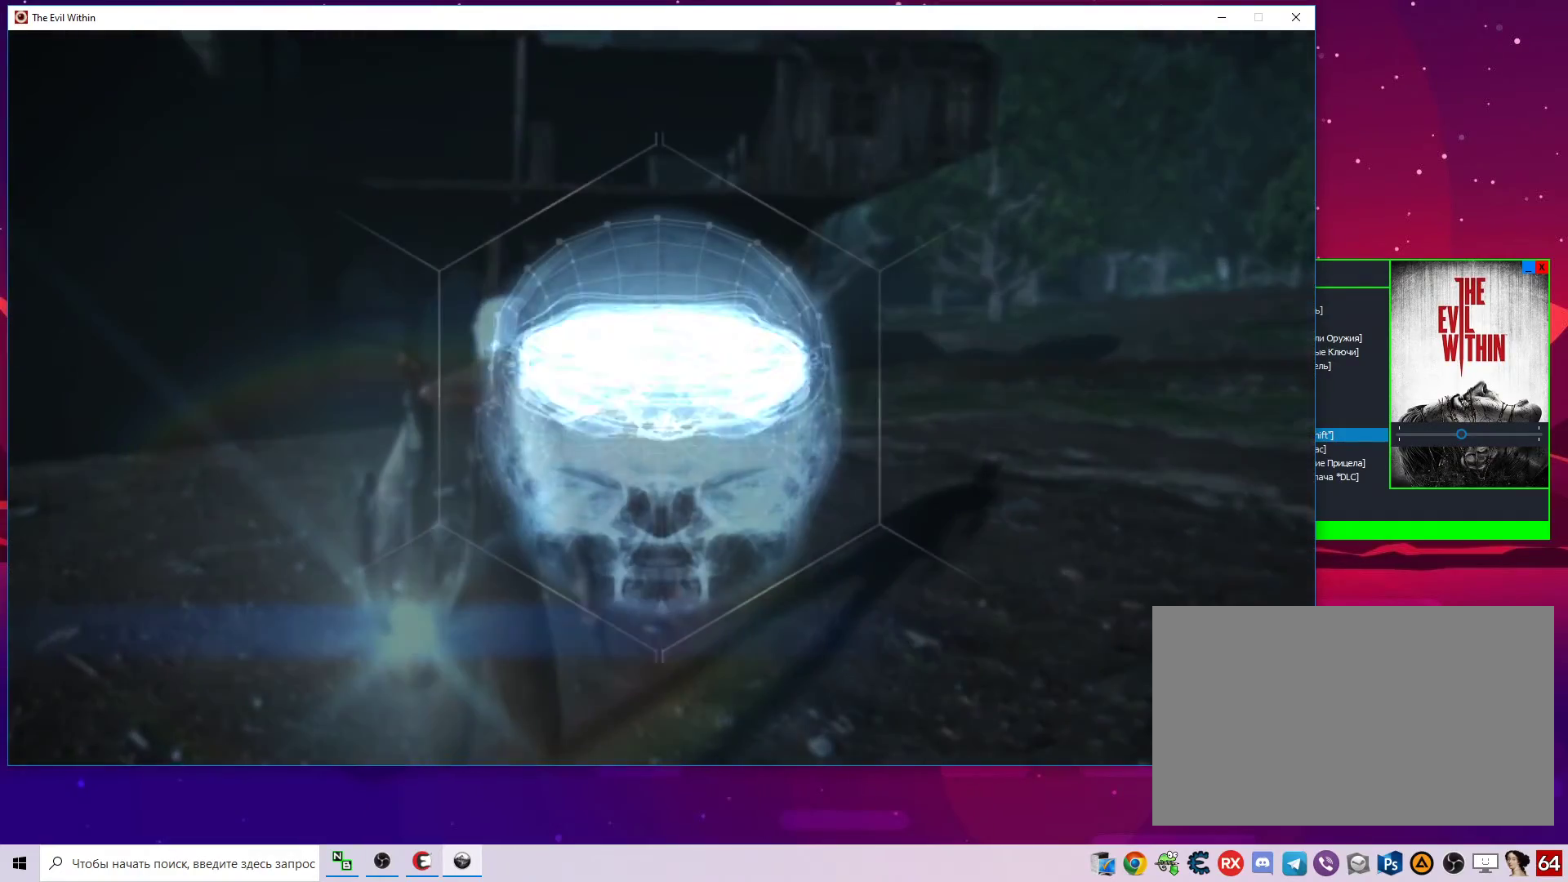
{"keys": [], "mouse": [], "mouse_move": "still", "events": []}
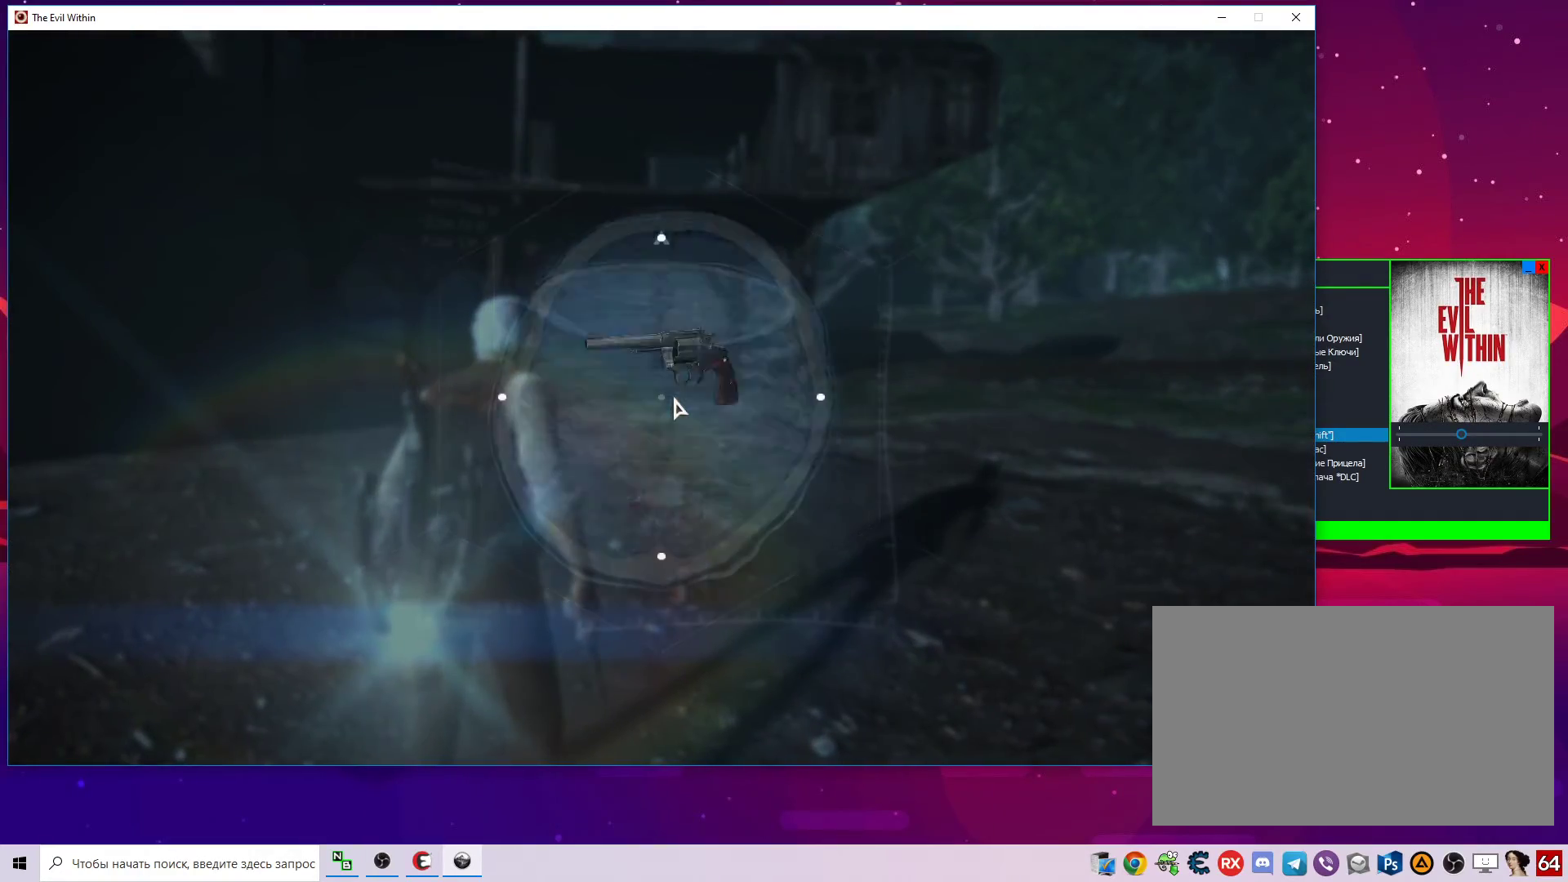
{"keys": [], "mouse": [], "mouse_move": "still", "events": []}
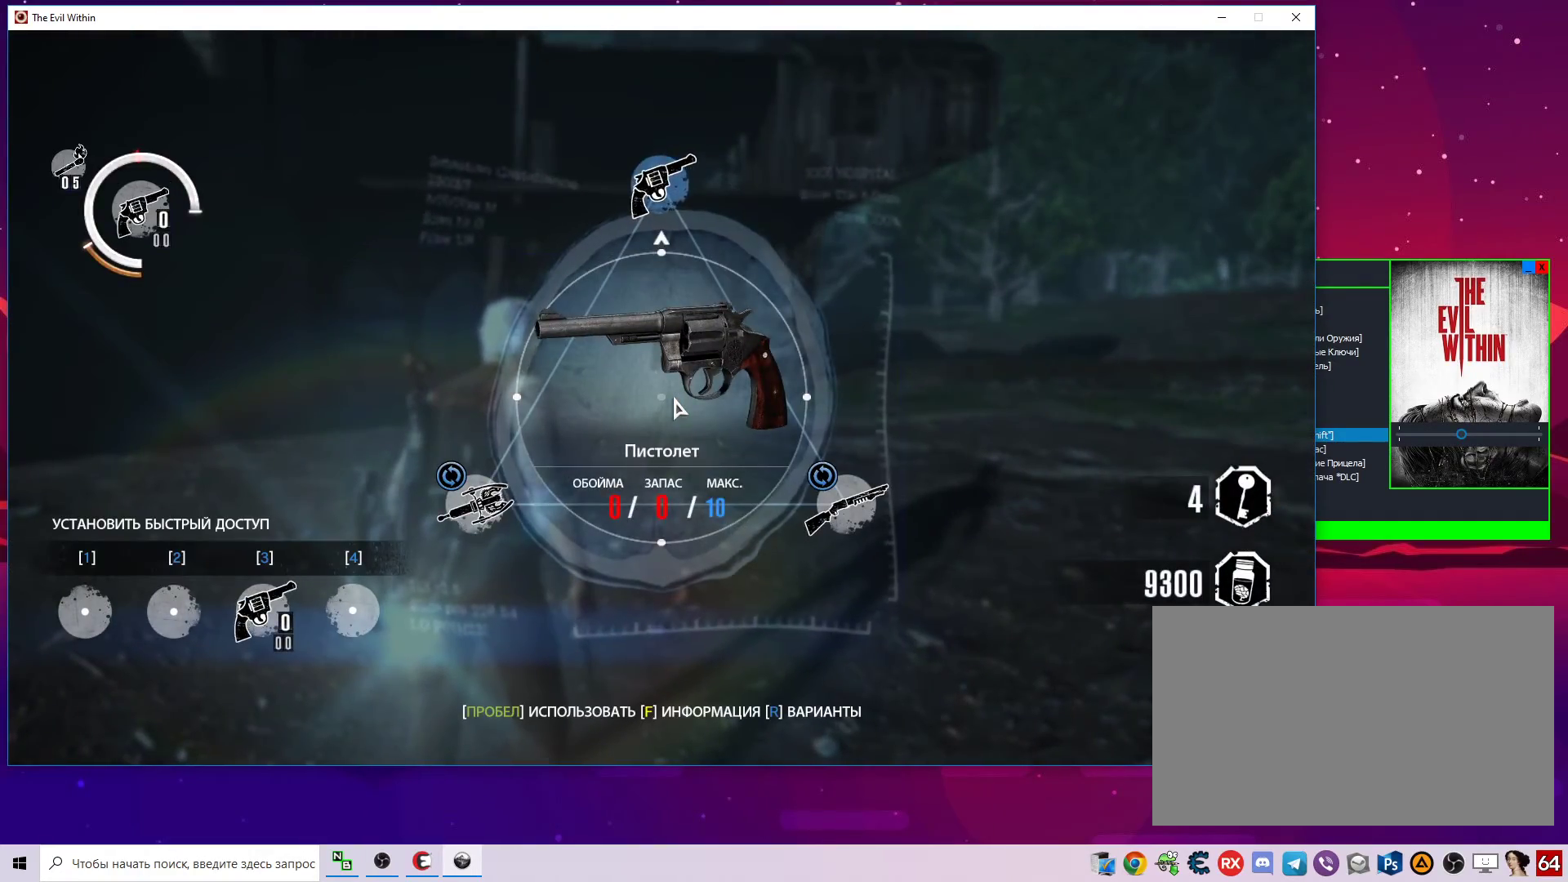
{"keys": [], "mouse": [], "mouse_move": "still", "events": []}
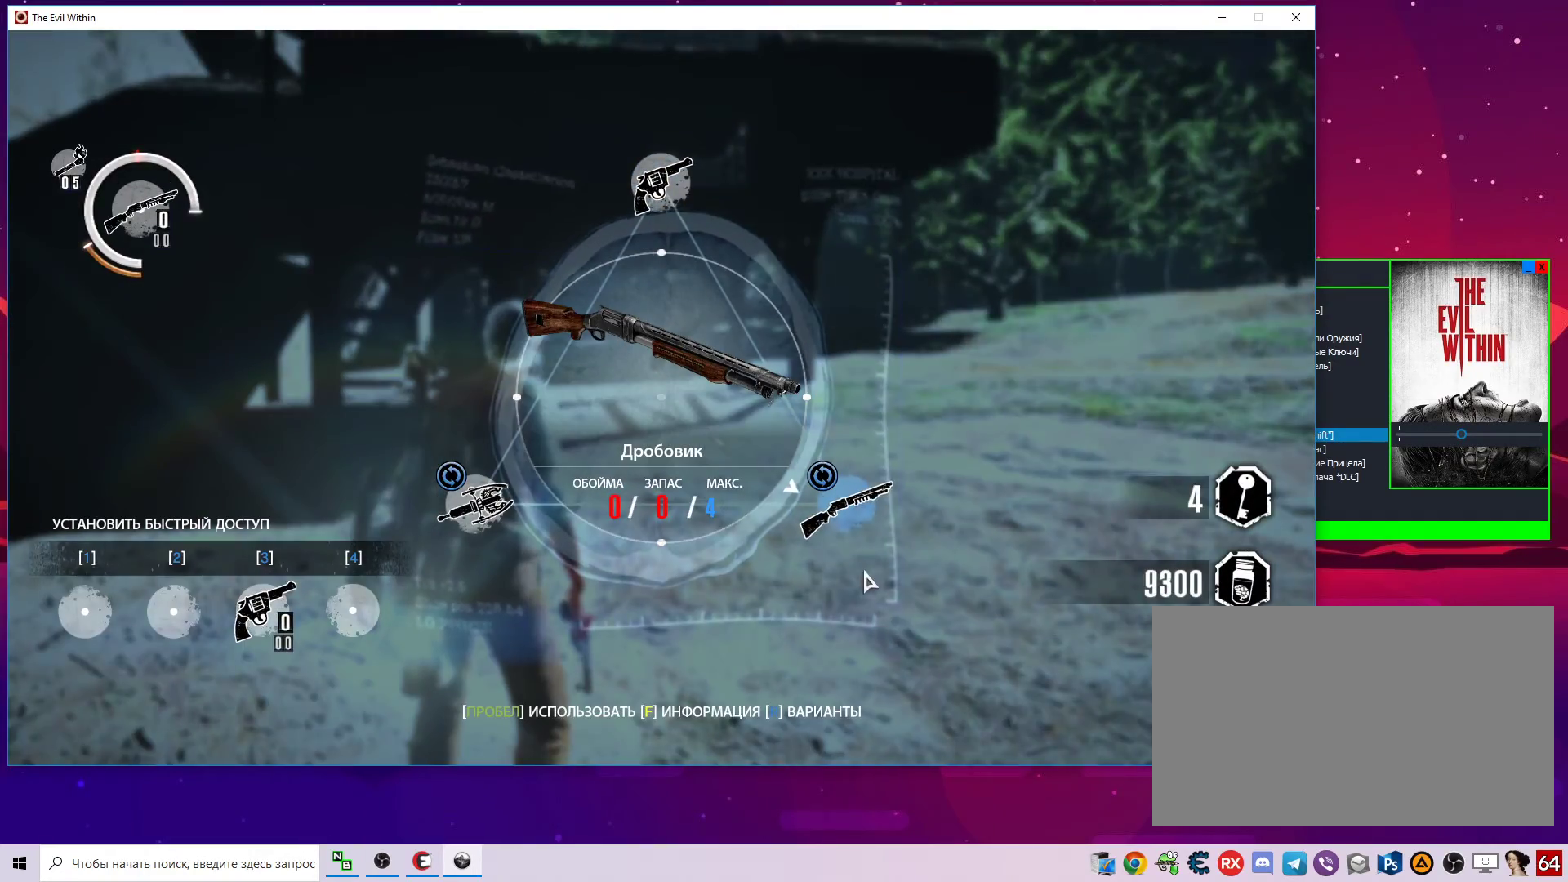
{"keys": [], "mouse": [], "mouse_move": "still", "events": []}
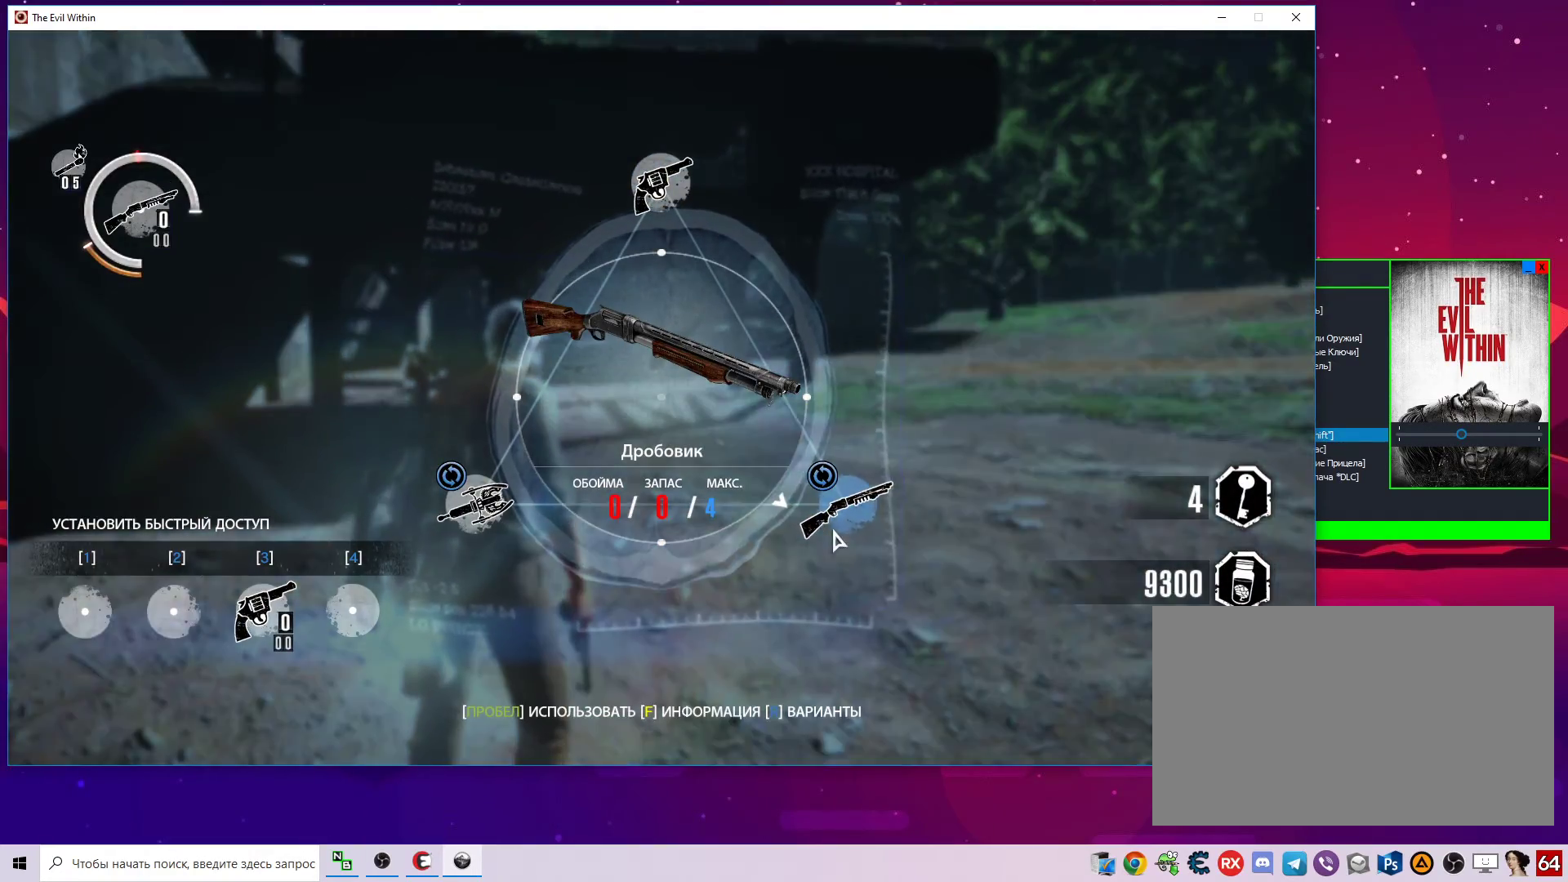
{"keys": [], "mouse": [], "mouse_move": "still", "events": []}
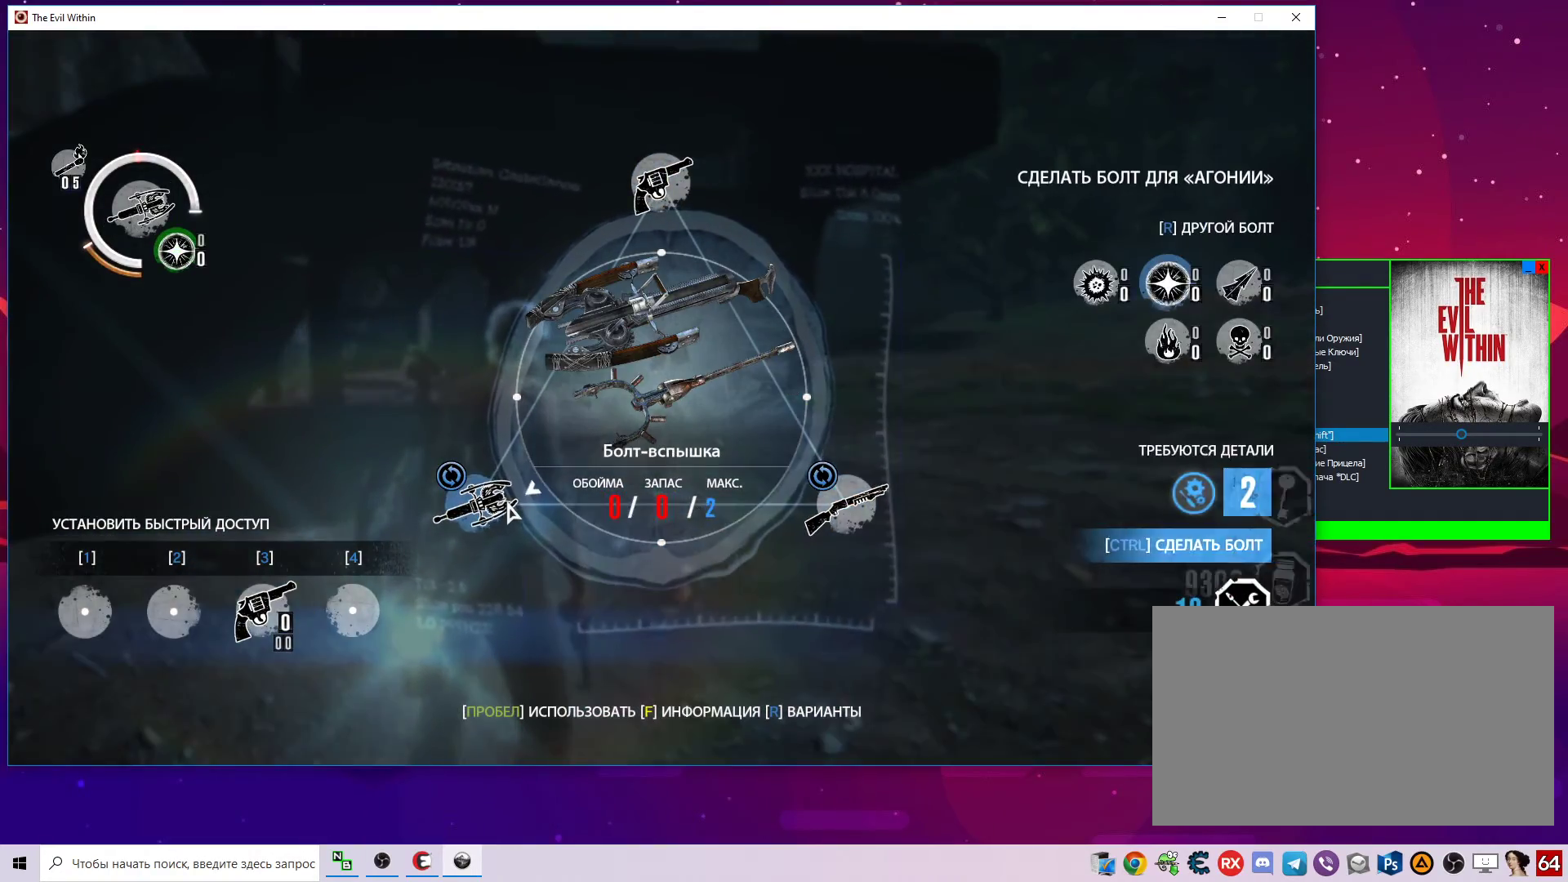
{"keys": [], "mouse": [], "mouse_move": "still", "events": []}
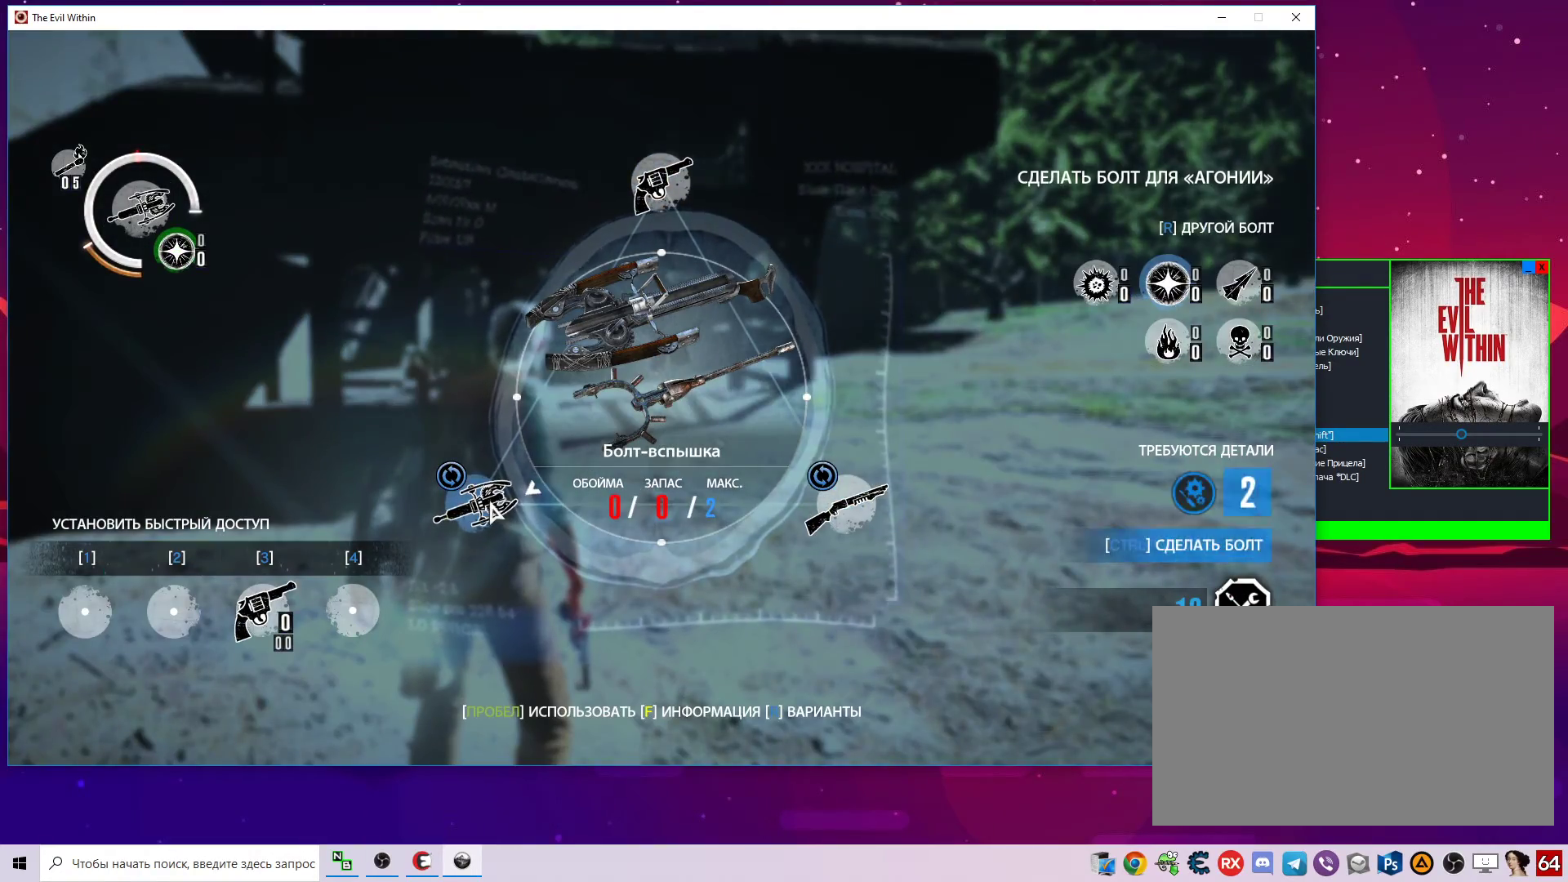
{"keys": [], "mouse": [], "mouse_move": "still", "events": []}
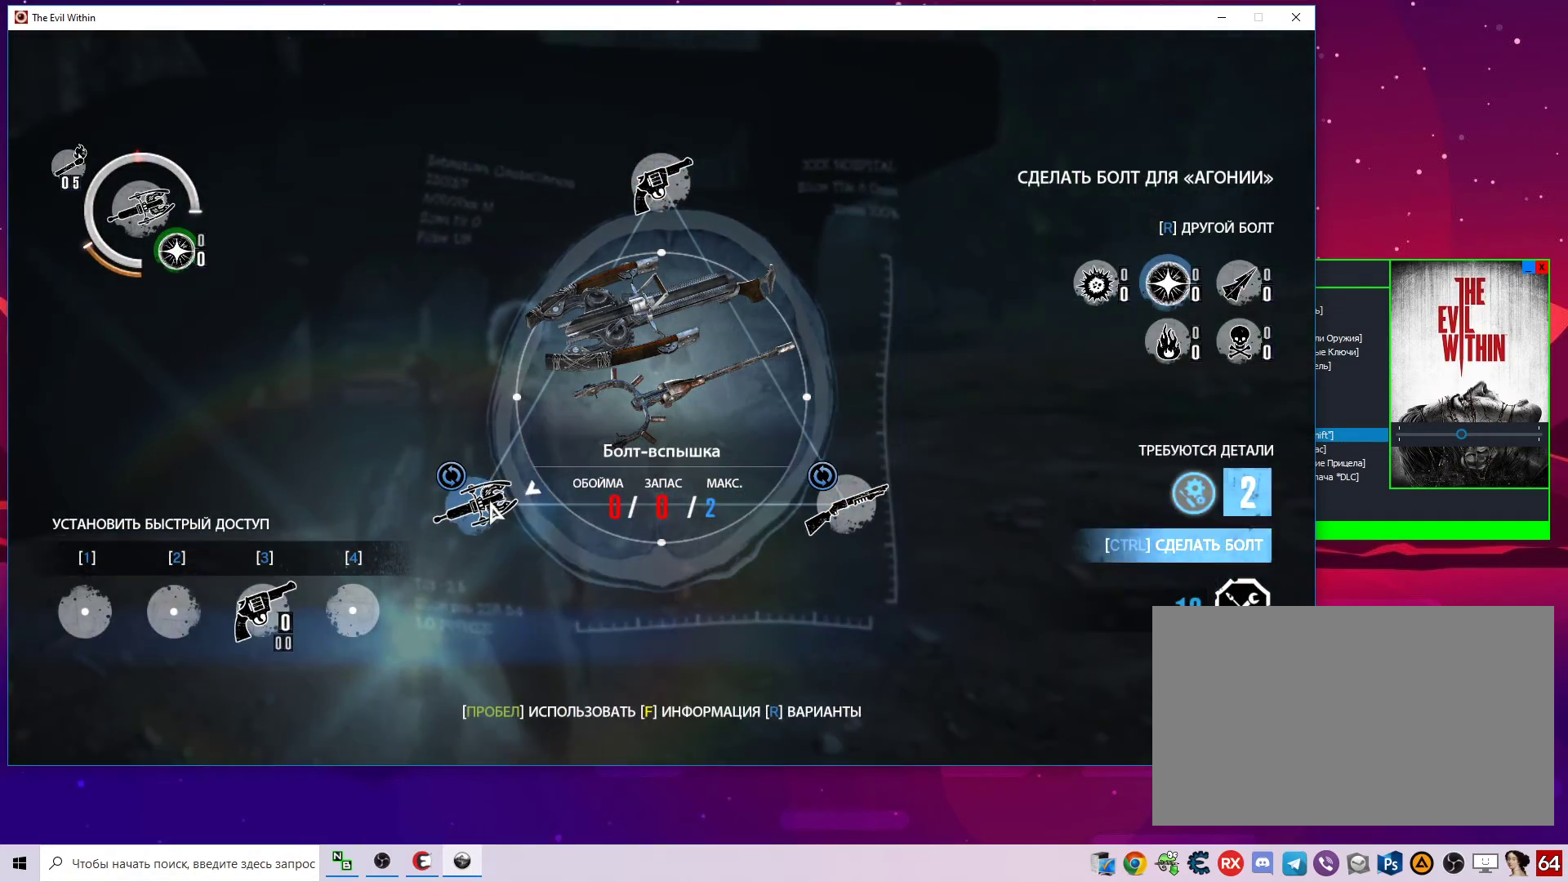
{"keys": [], "mouse": [], "mouse_move": "still", "events": []}
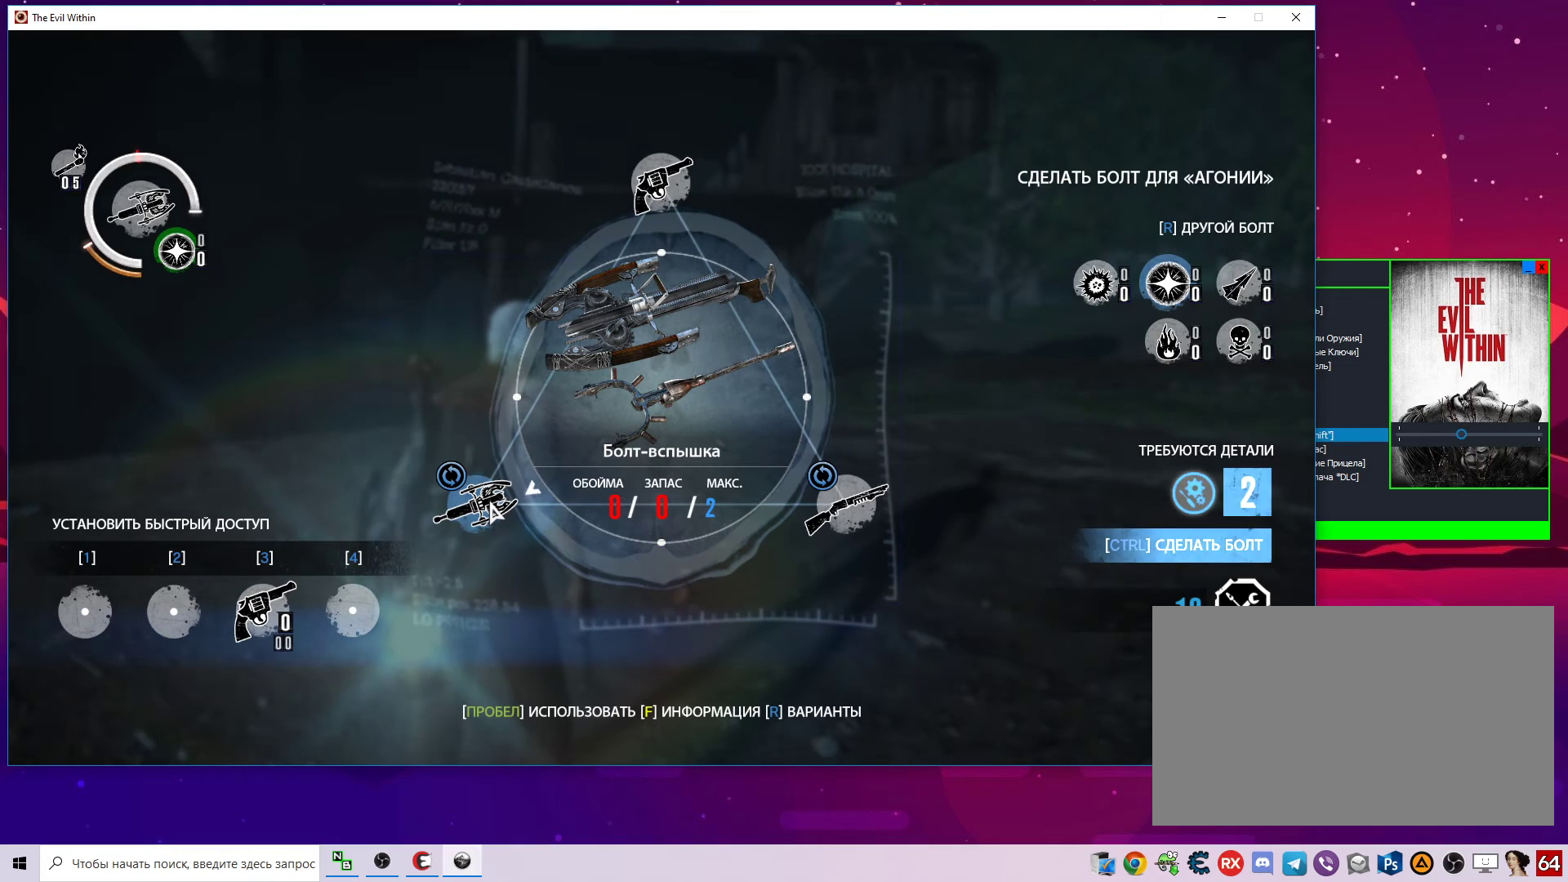
{"keys": [], "mouse": [], "mouse_move": "still", "events": []}
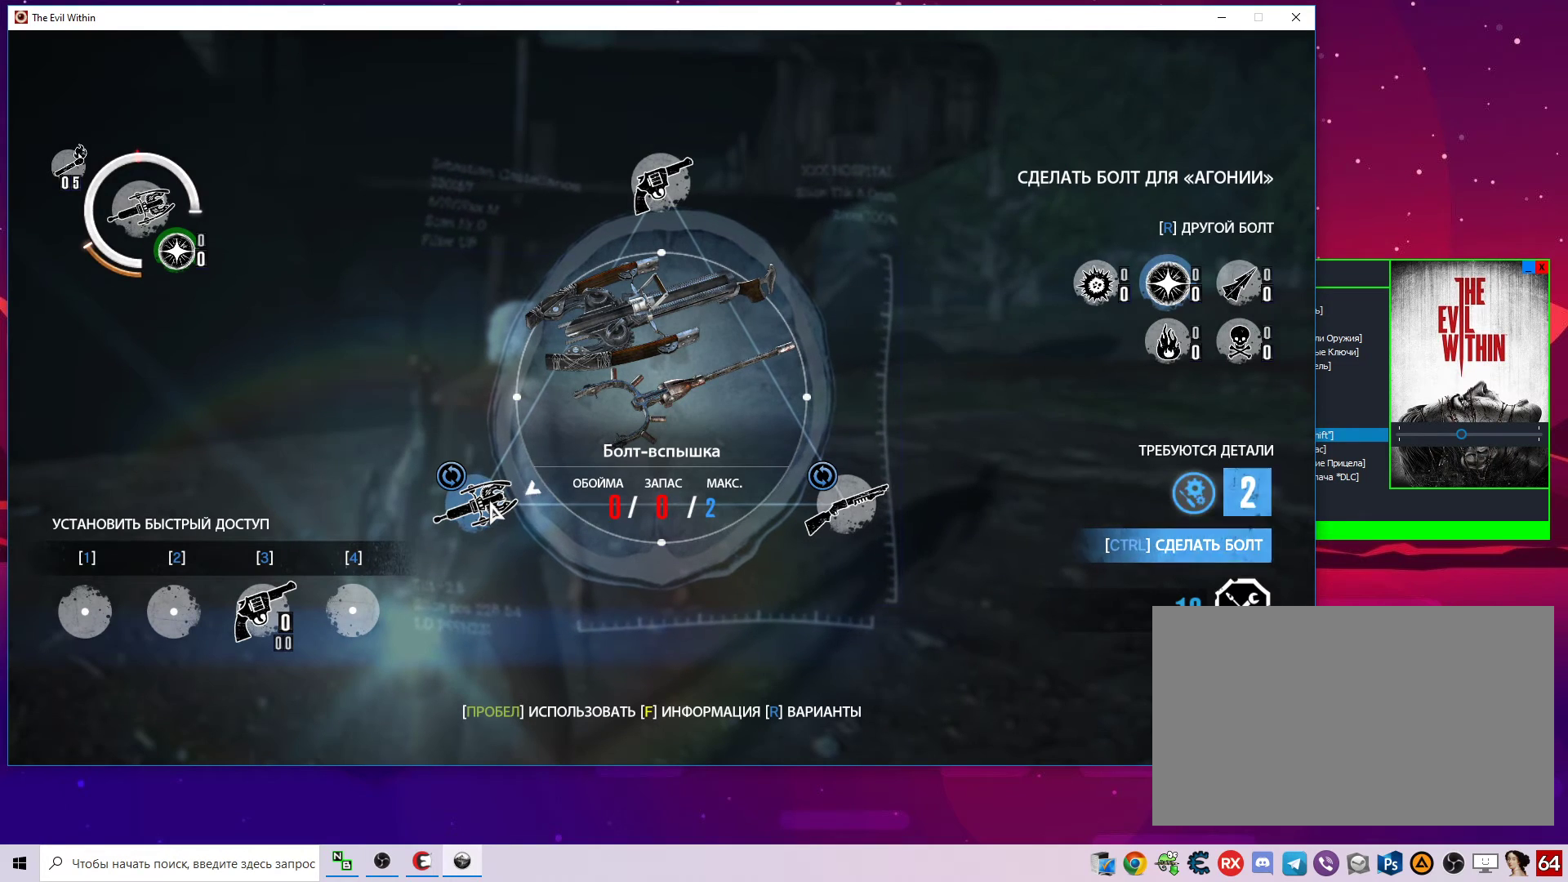
{"keys": [], "mouse": [], "mouse_move": "up", "events": []}
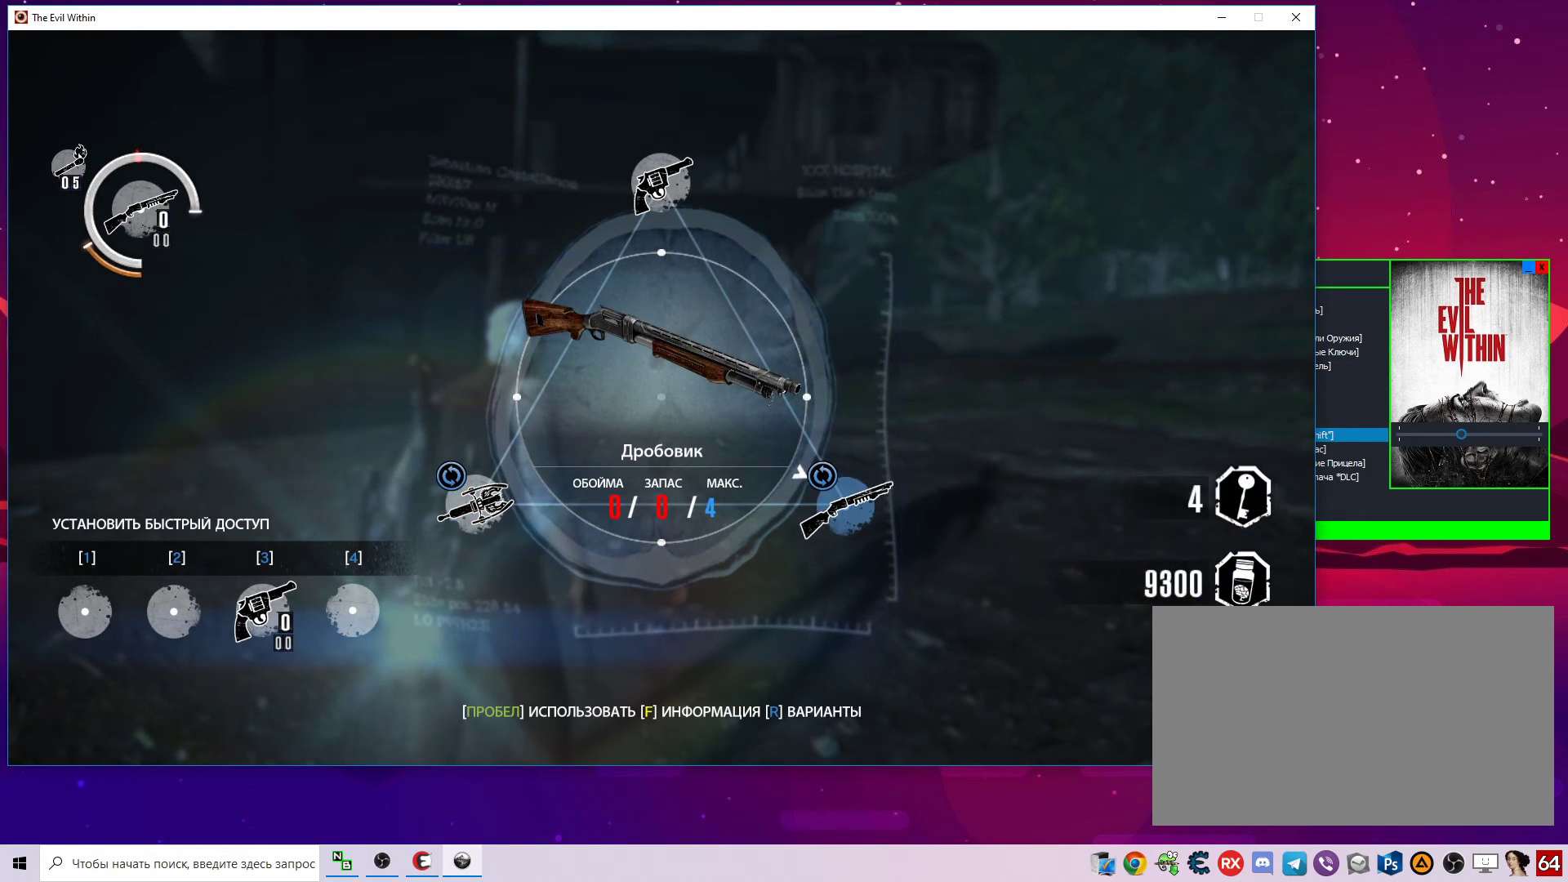
{"keys": [], "mouse": [], "mouse_move": "still", "events": []}
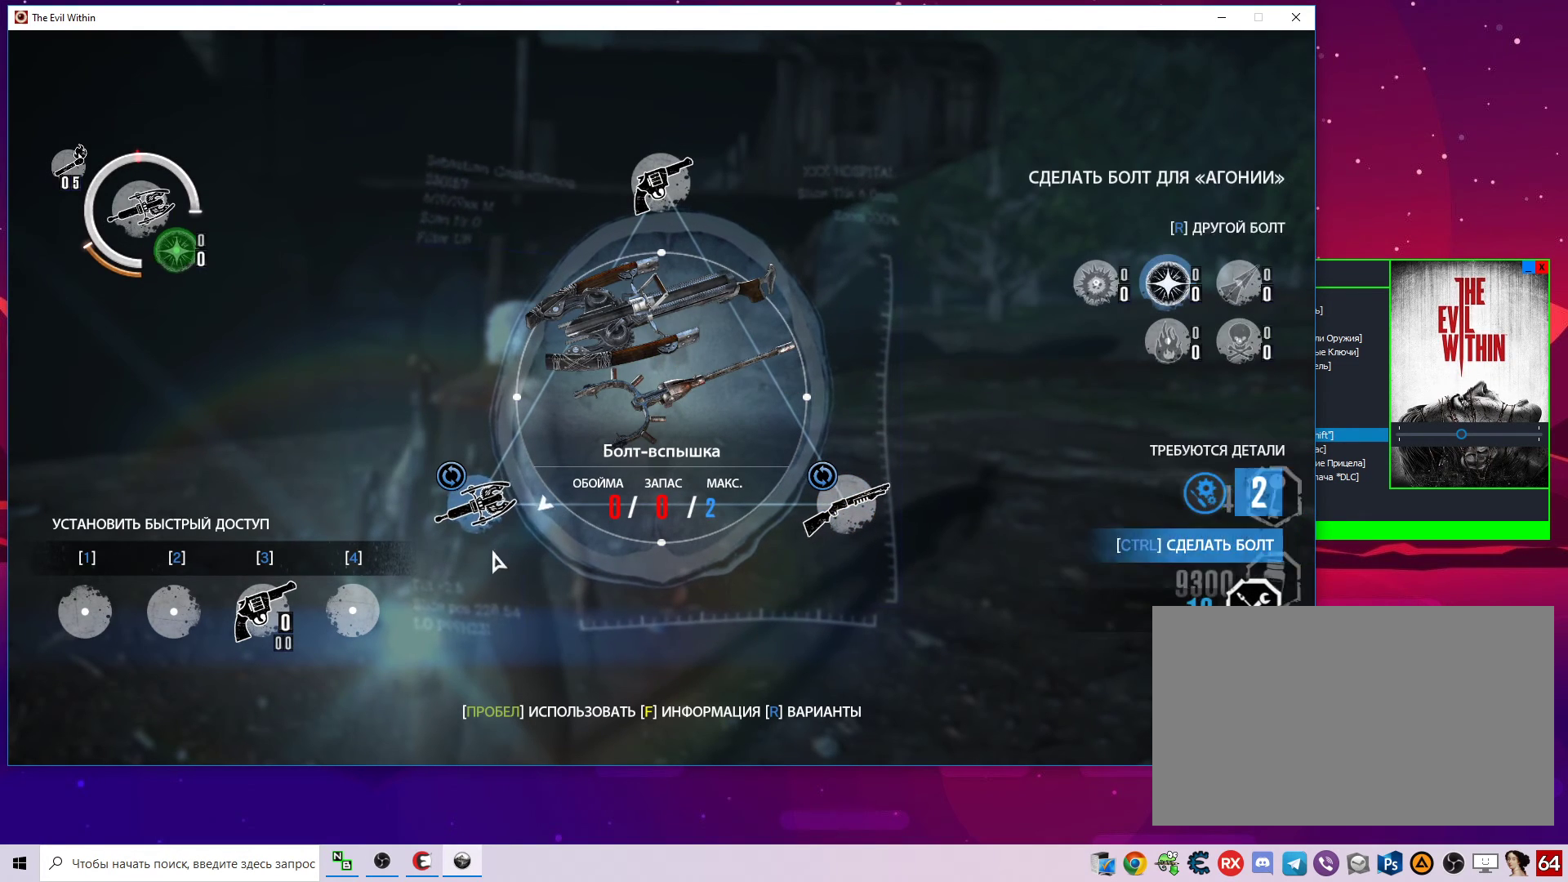
{"keys": [], "mouse": [], "mouse_move": "down-right", "events": []}
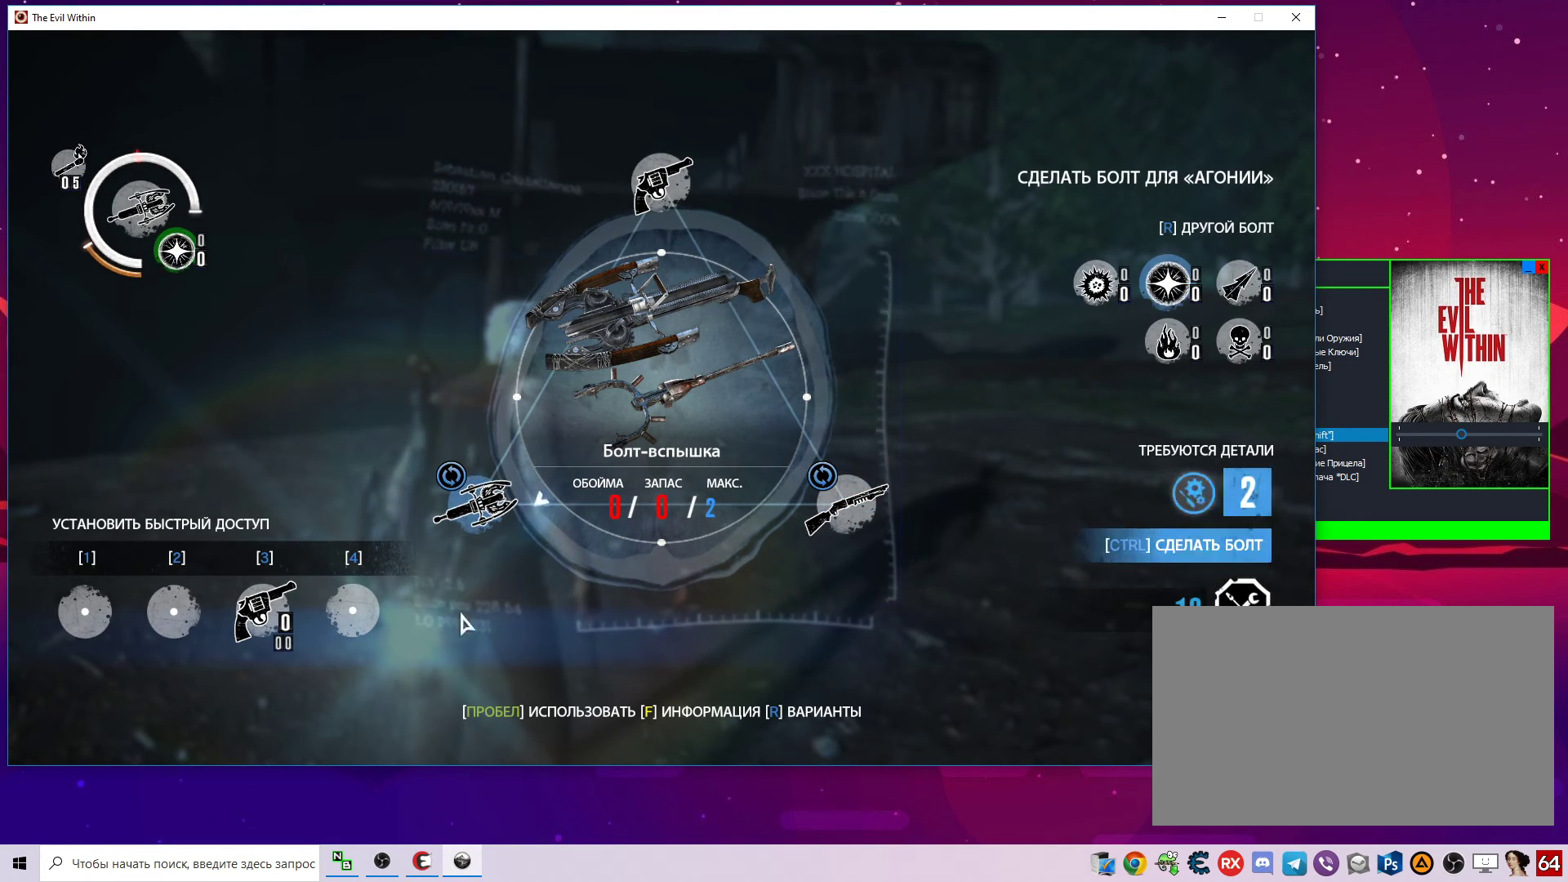
{"keys": [], "mouse": [], "mouse_move": "right", "events": []}
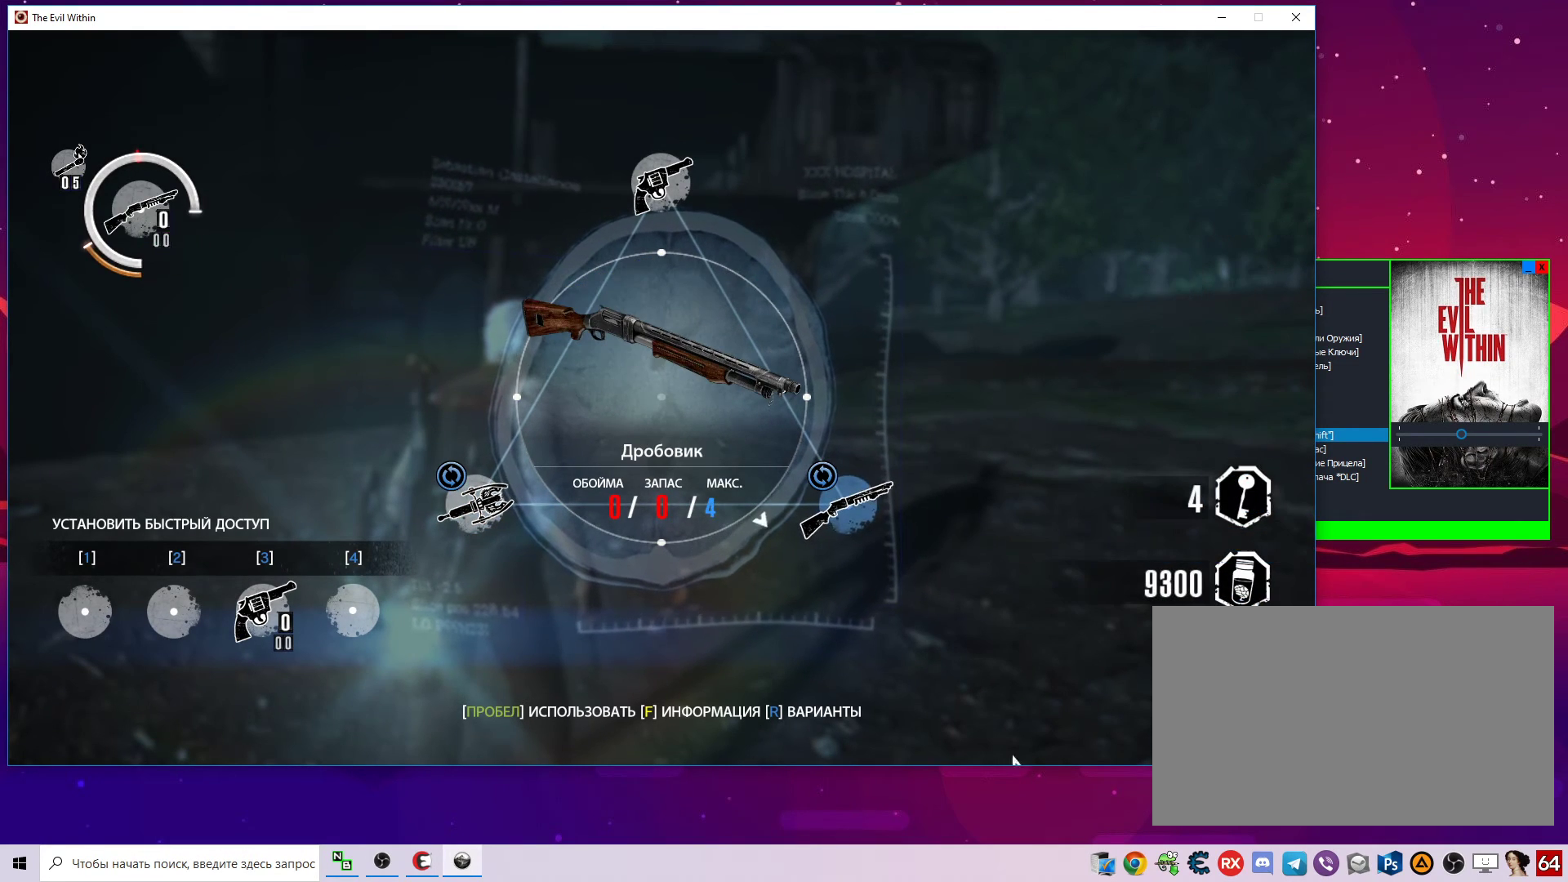
{"keys": [], "mouse": [], "mouse_move": "still", "events": []}
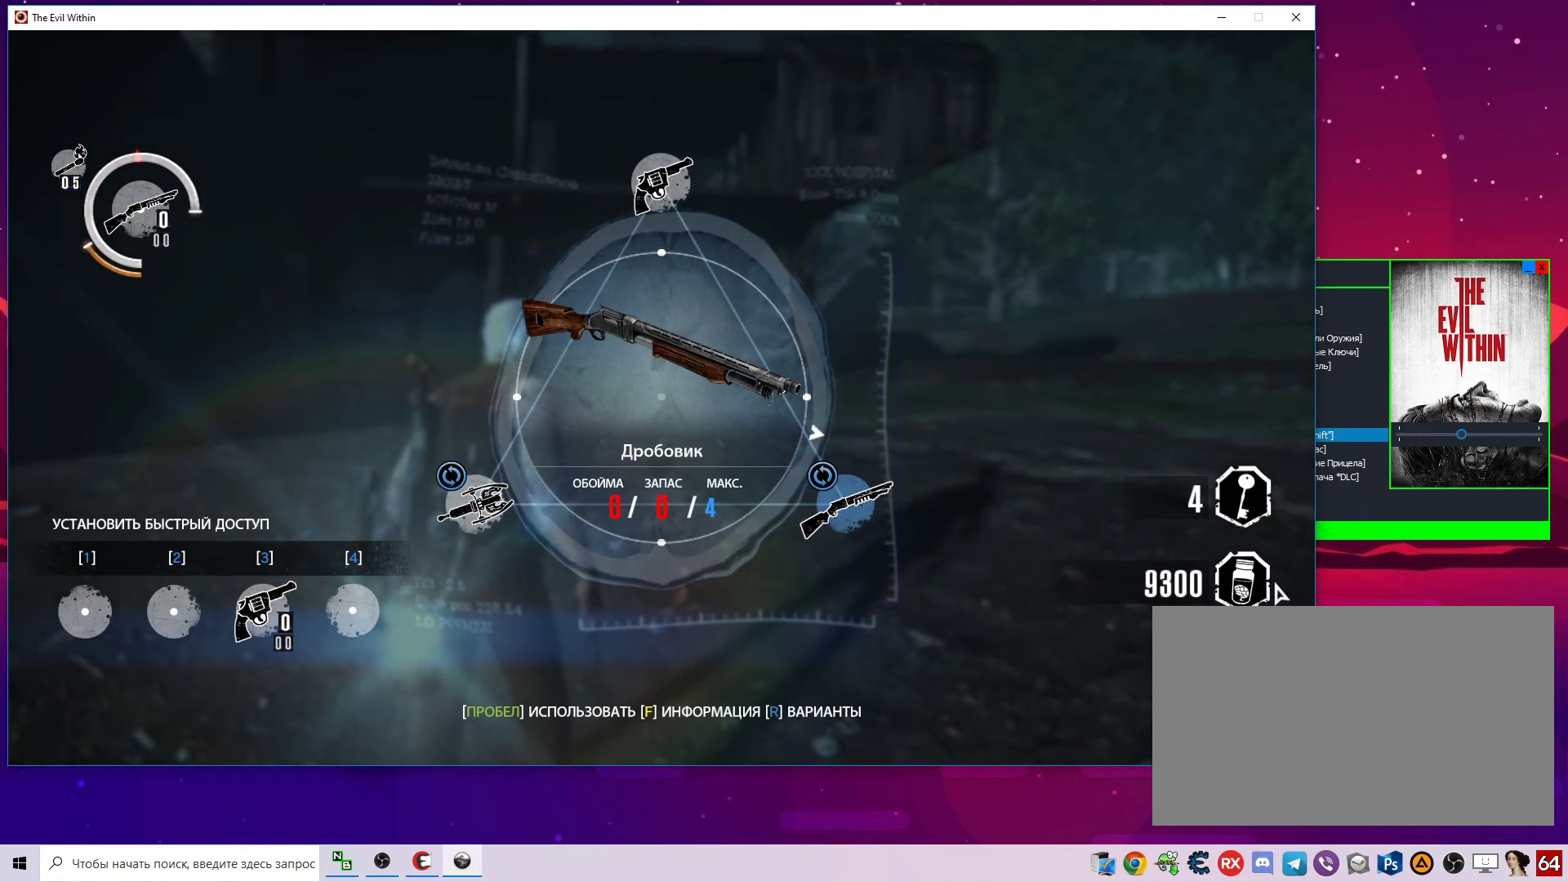
{"keys": [], "mouse": [], "mouse_move": "still", "events": []}